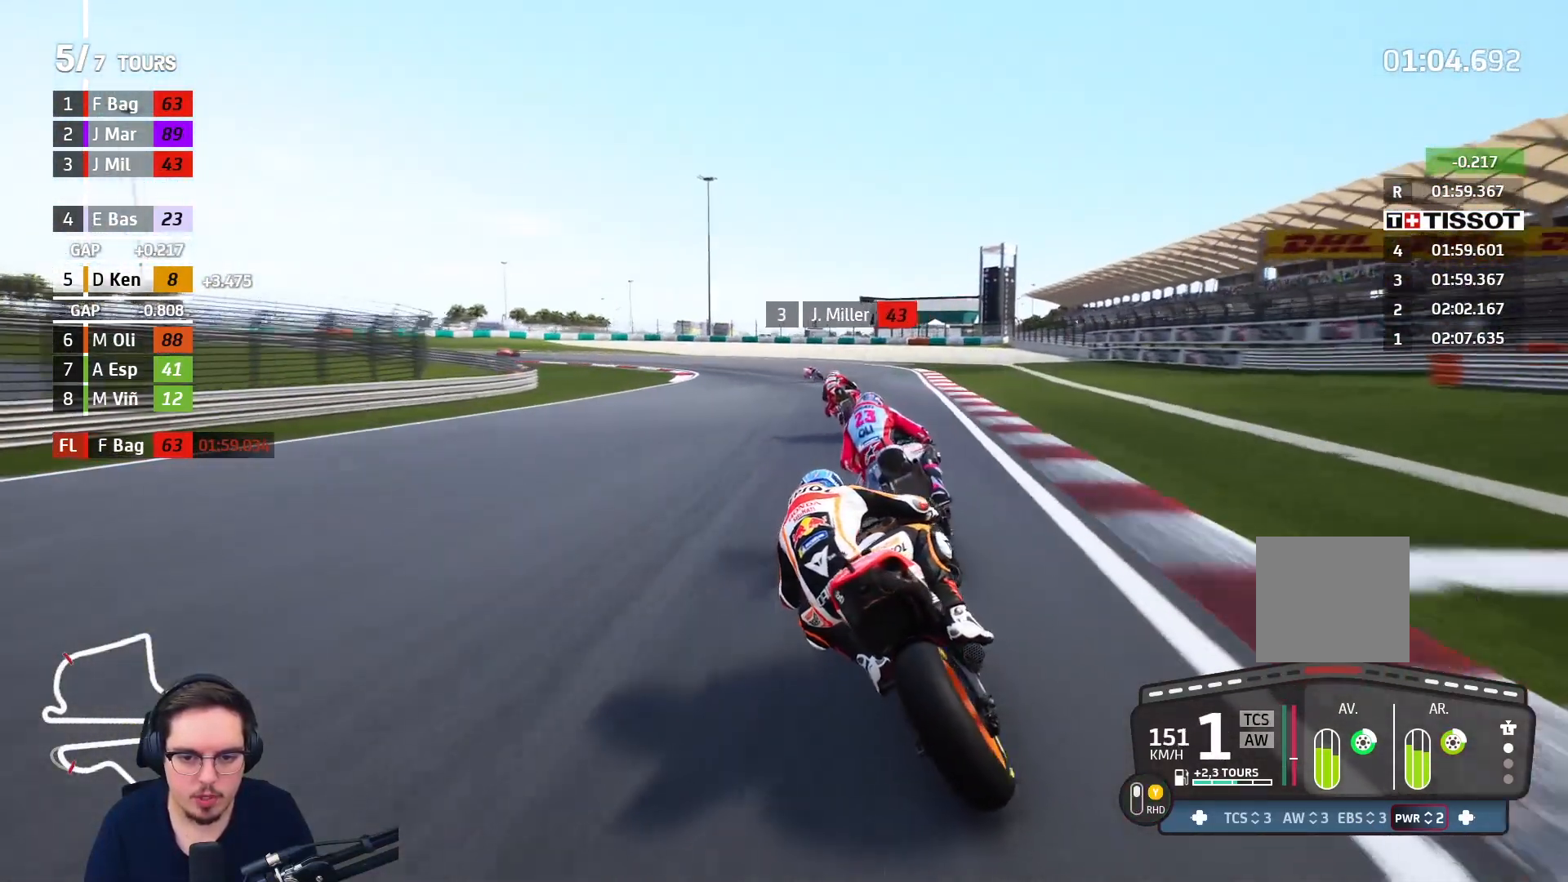
Gameplay with a controller (Xbox layout); each line is a JSON object with the inputs held at the frame after it. "events" lists button and stick changes between this image and that frame as [ms after this image, input, new state], when the widget could be followed in between.
{"buttons": ["A", "L2", "L3"], "left_stick": "up-left", "right_stick": "center", "events": []}
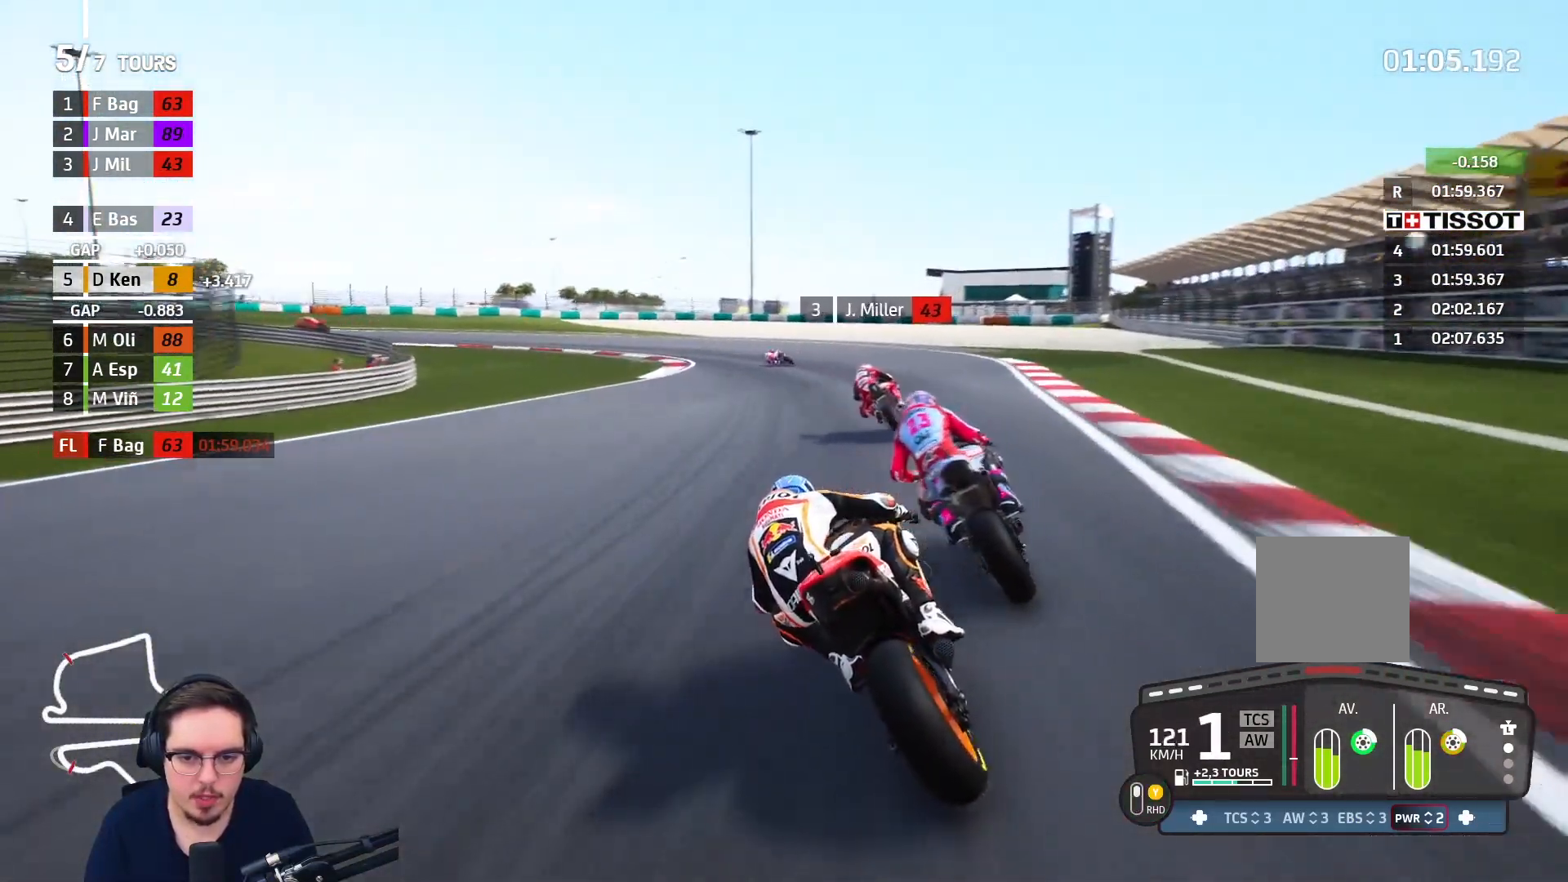
{"buttons": ["A", "L2", "L3"], "left_stick": "up-left", "right_stick": "center", "events": [[50, "left_stick", "up"], [333, "left_stick", "up-left"]]}
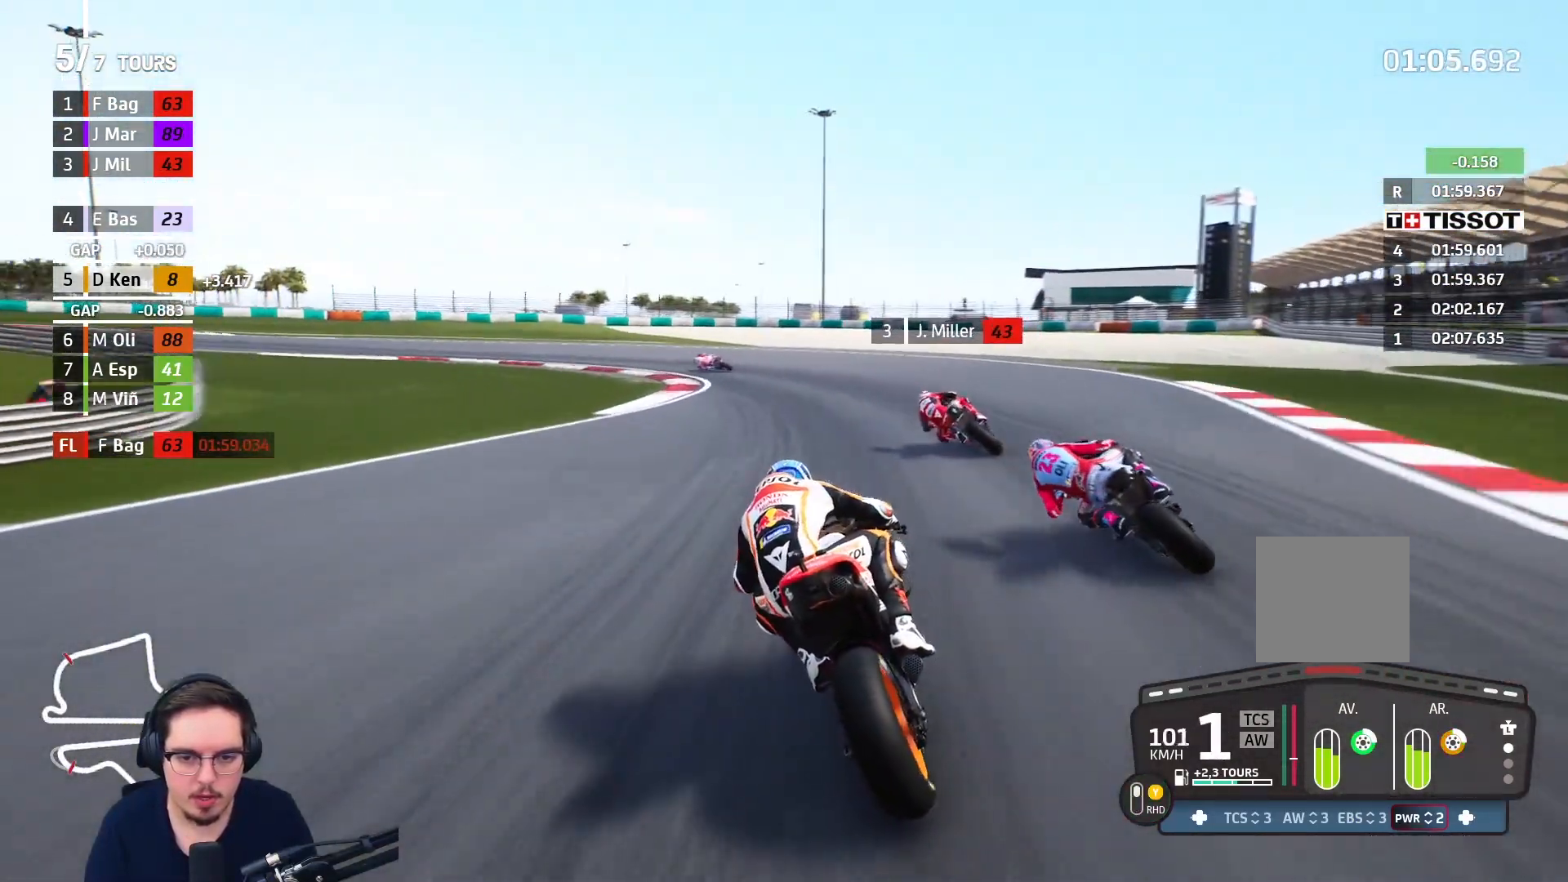
{"buttons": ["A"], "left_stick": "up-left", "right_stick": "center", "events": [[200, "A", "up"], [300, "L2", "up"], [433, "L3", "up"], [500, "A", "down"]]}
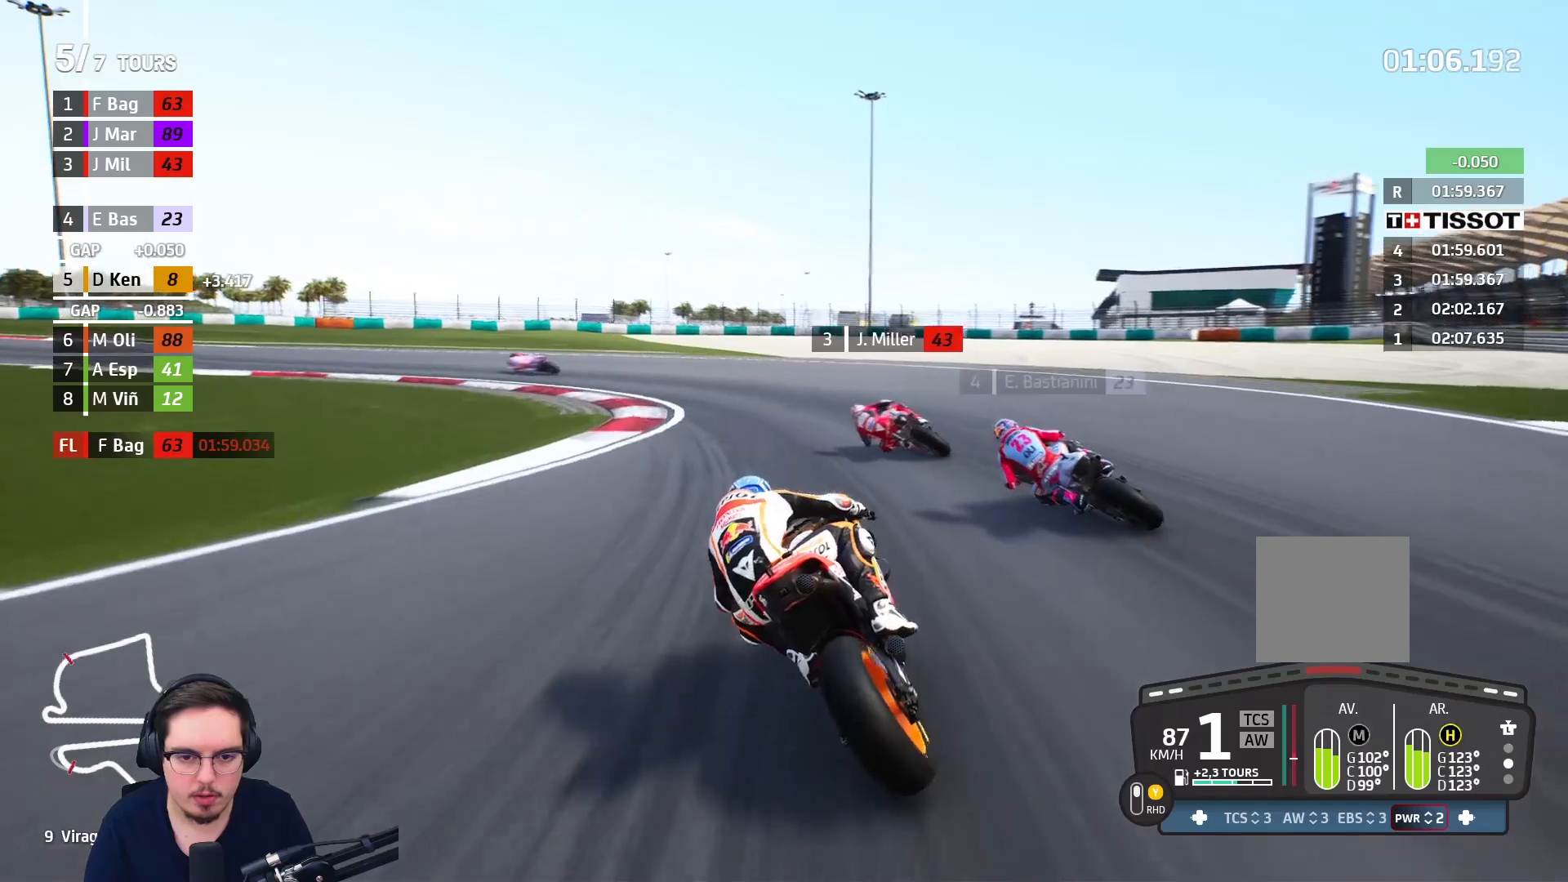
{"buttons": ["A", "L2", "L3"], "left_stick": "left", "right_stick": "center", "events": [[33, "L3", "down"], [183, "L2", "down"], [333, "left_stick", "left"]]}
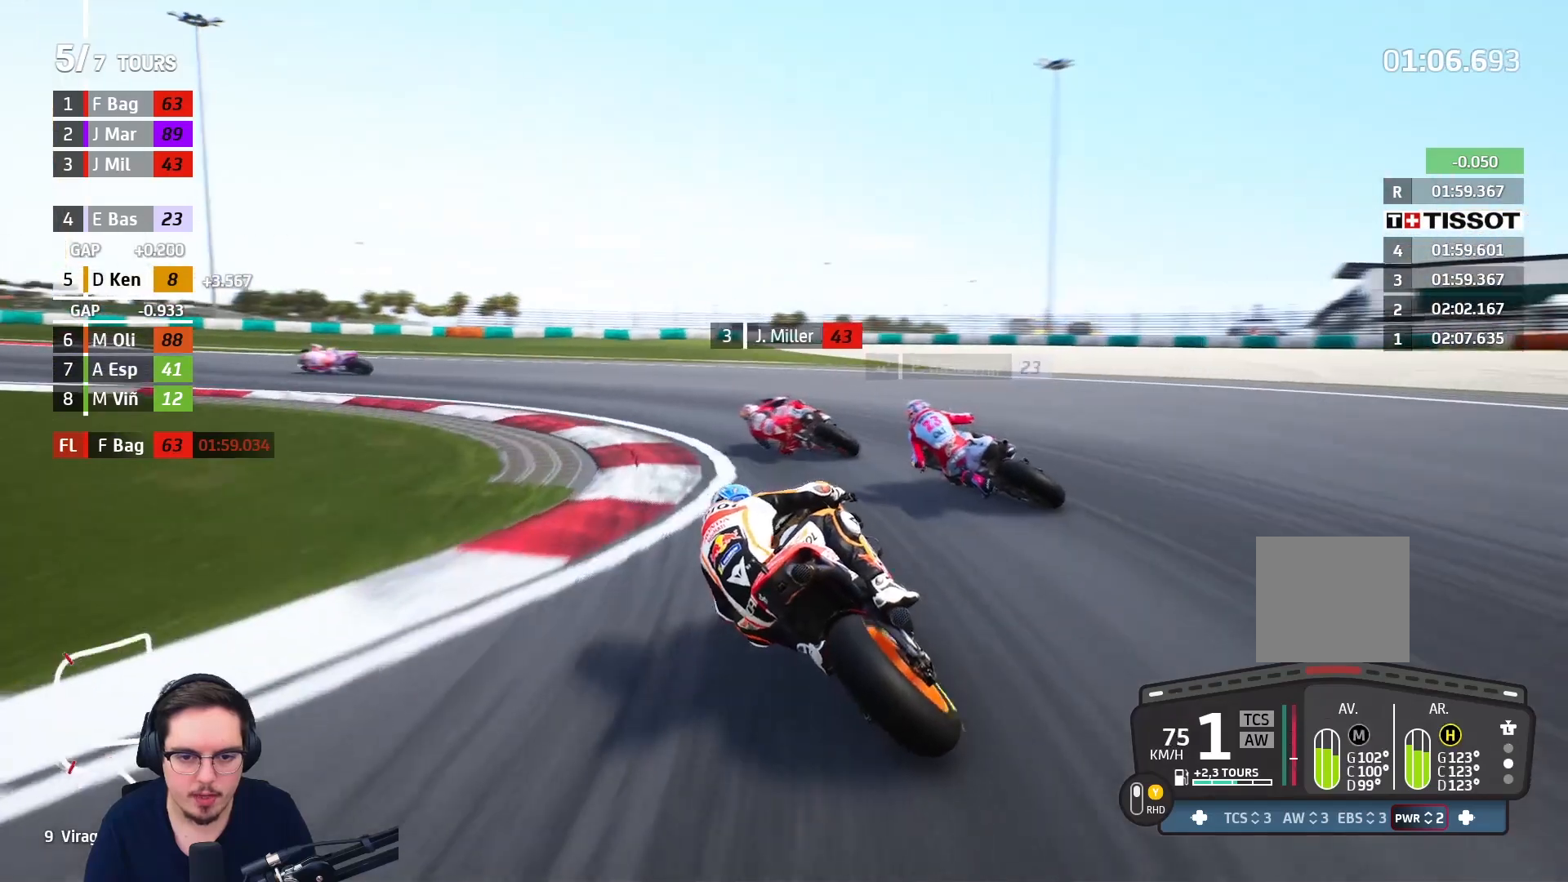
{"buttons": ["A", "L2", "L3"], "left_stick": "left", "right_stick": "center", "events": []}
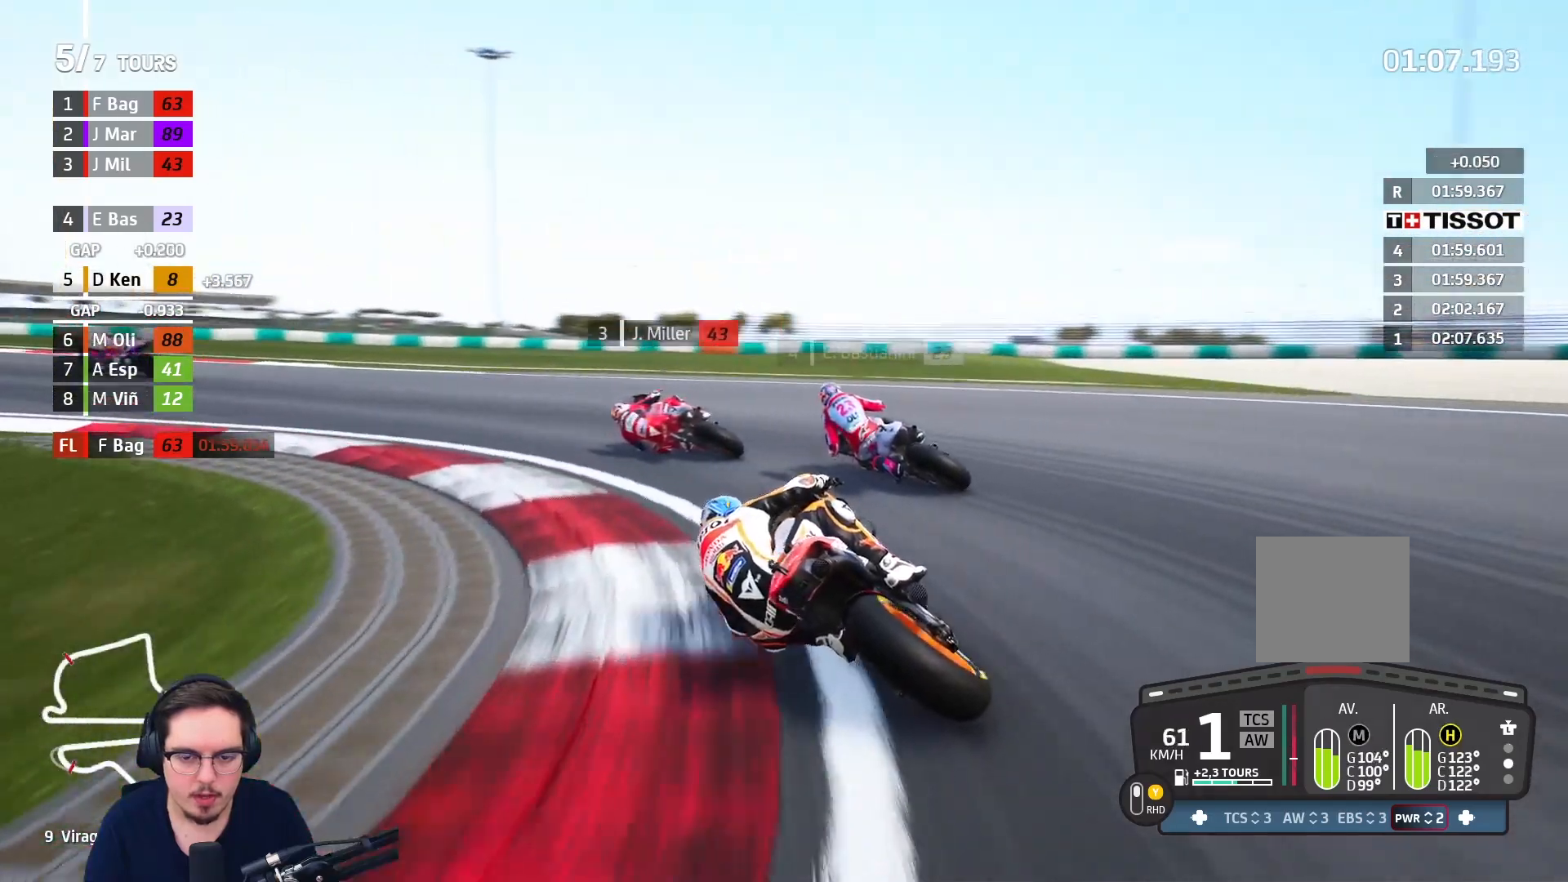
{"buttons": ["R2"], "left_stick": "left", "right_stick": "center", "events": [[17, "L2", "up"], [117, "L3", "up"], [133, "A", "up"], [233, "R2", "down"]]}
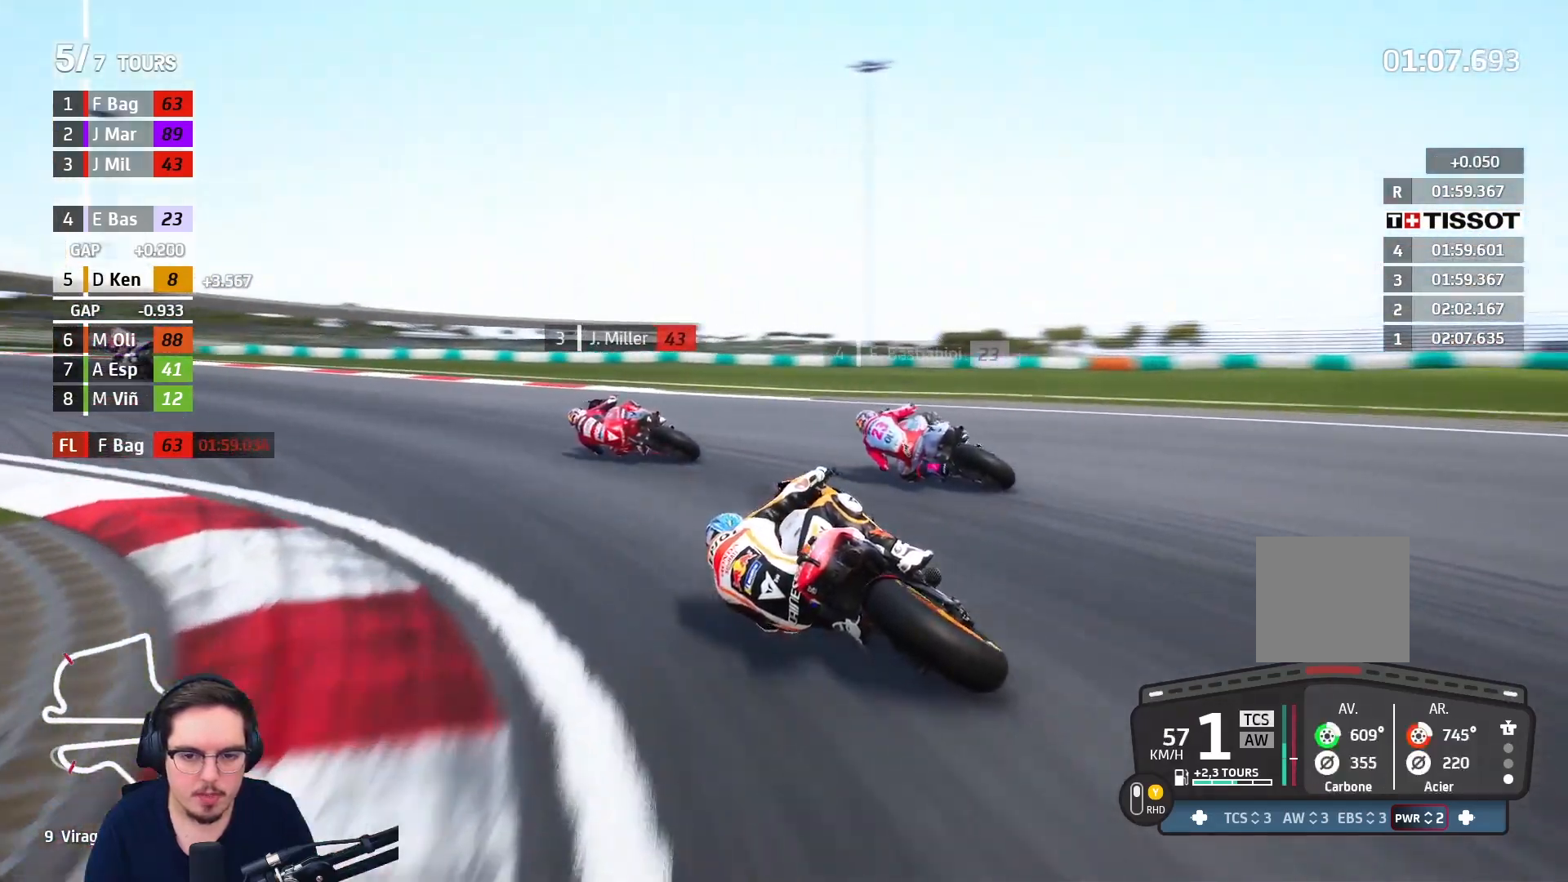
{"buttons": ["R2"], "left_stick": "left", "right_stick": "center", "events": []}
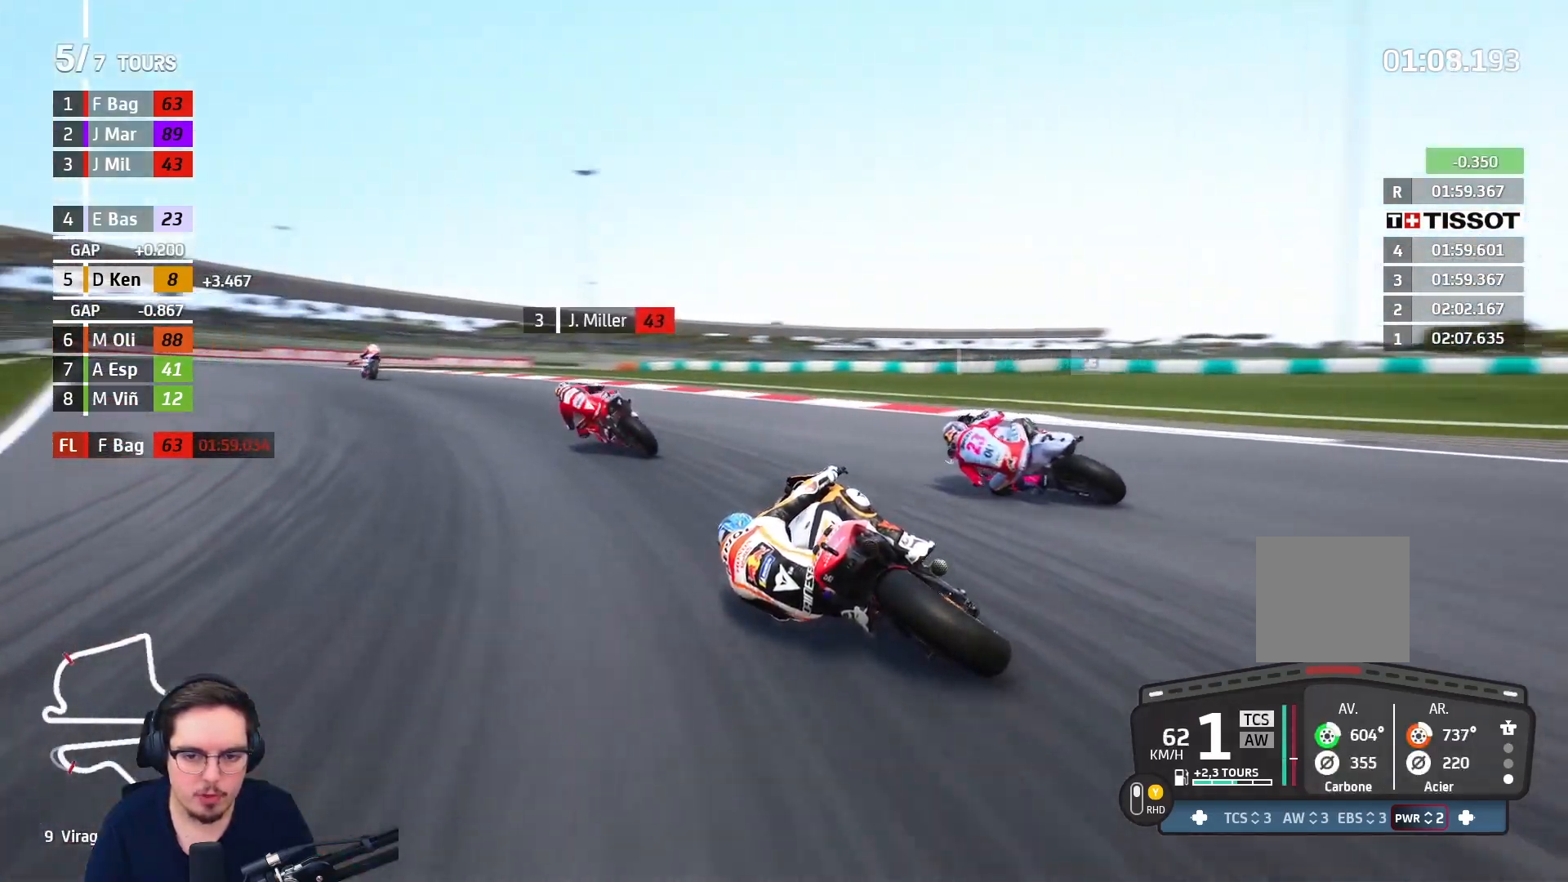
{"buttons": ["R2"], "left_stick": "up", "right_stick": "center", "events": [[100, "left_stick", "up-left"], [333, "left_stick", "up"]]}
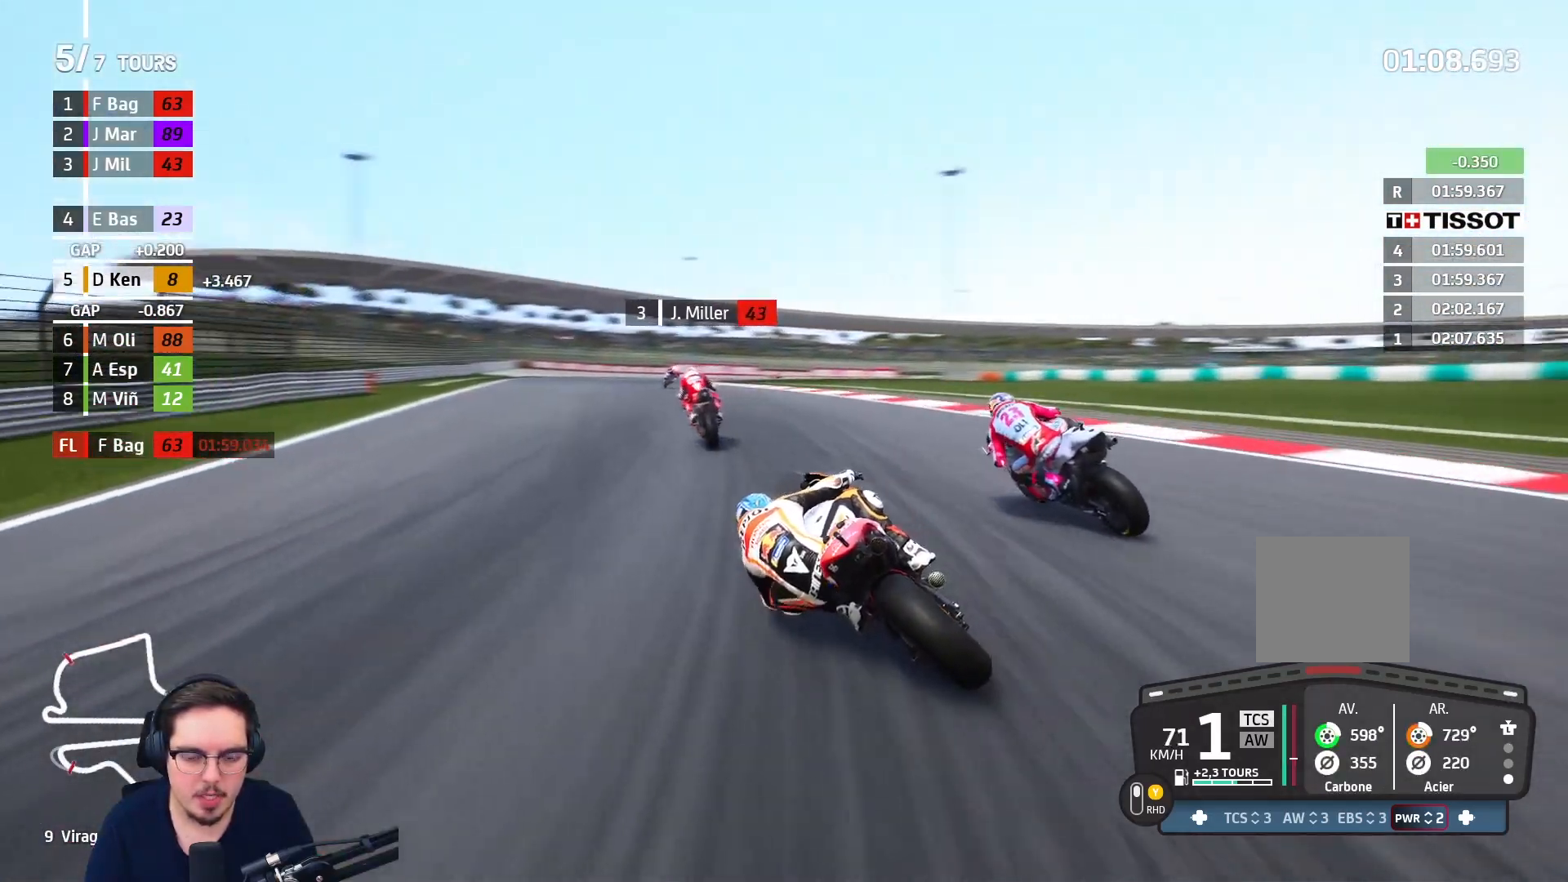
{"buttons": ["R2"], "left_stick": "up-right", "right_stick": "center", "events": [[17, "left_stick", "center"], [167, "left_stick", "up-left"], [250, "left_stick", "up"], [467, "left_stick", "up-right"]]}
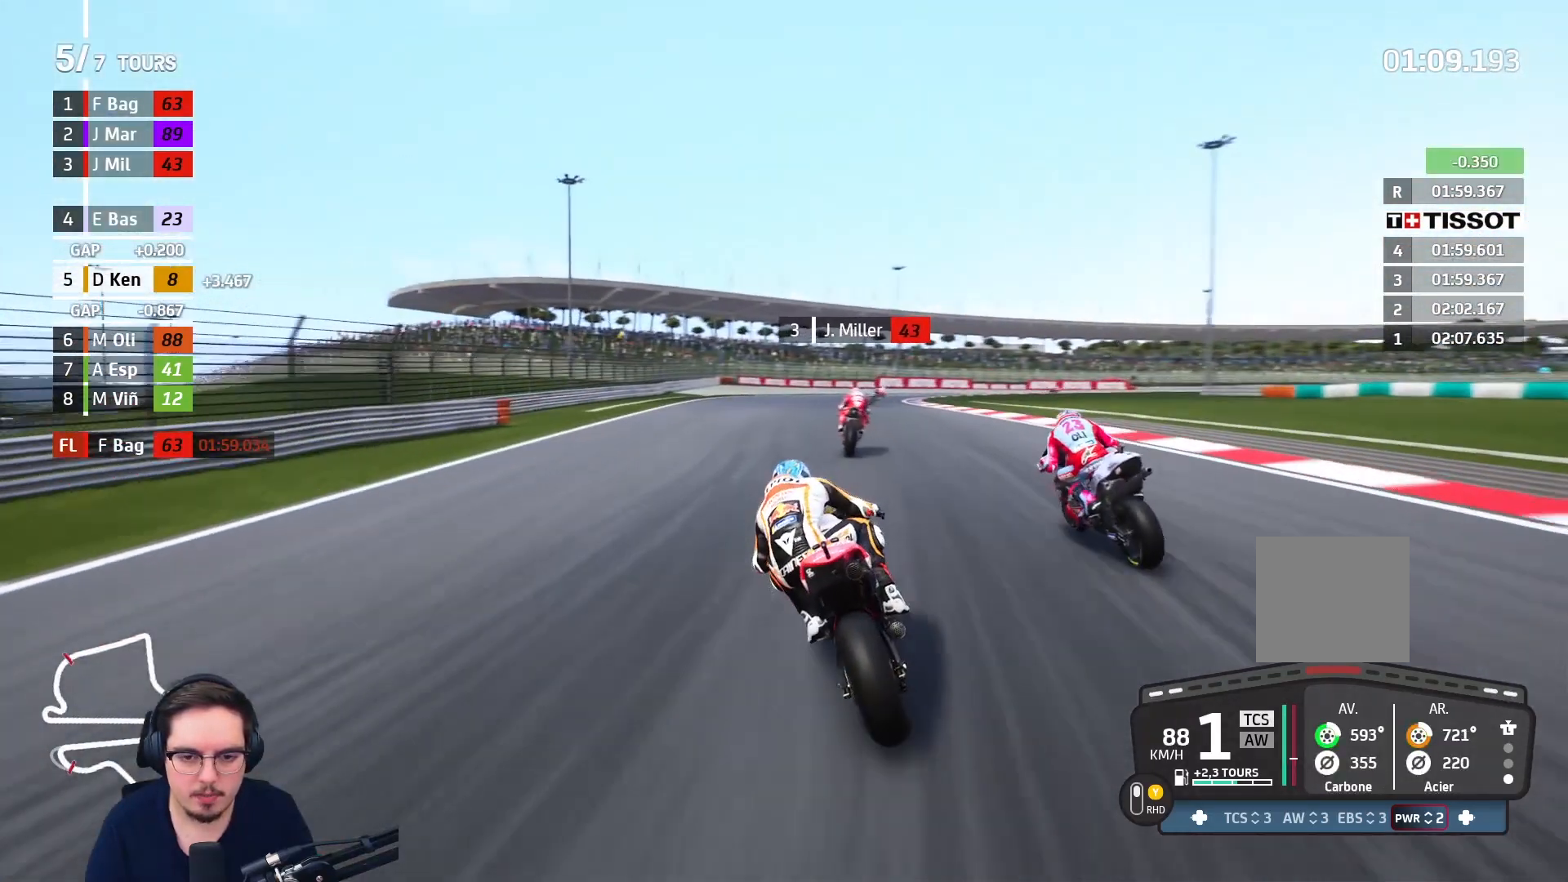
{"buttons": ["R2"], "left_stick": "up-right", "right_stick": "center", "events": []}
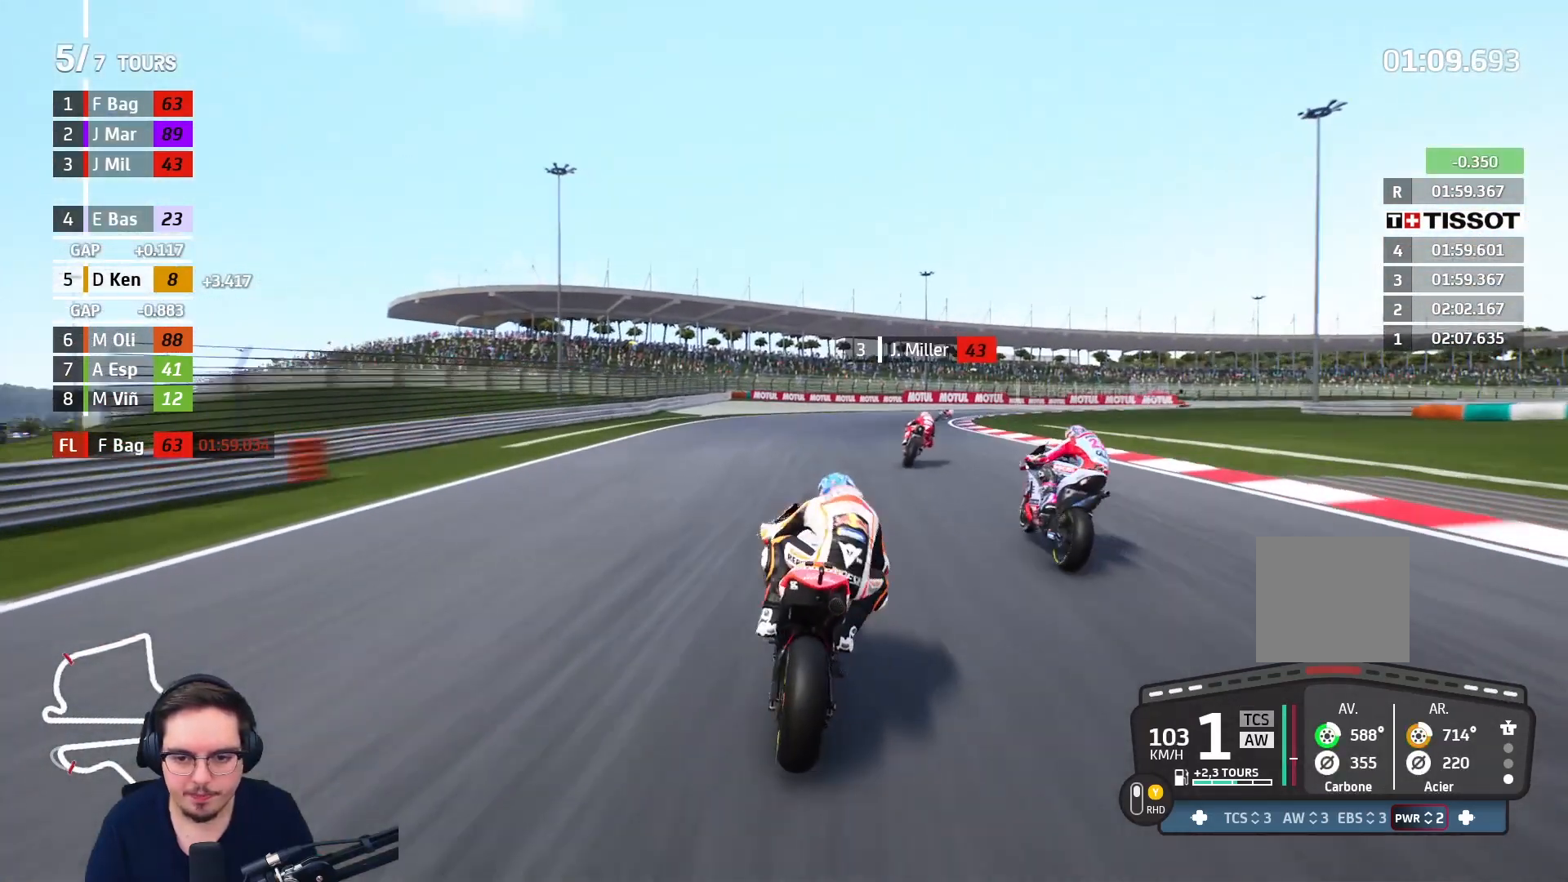
{"buttons": ["R2"], "left_stick": "up-right", "right_stick": "center", "events": [[233, "B", "down"], [350, "B", "up"]]}
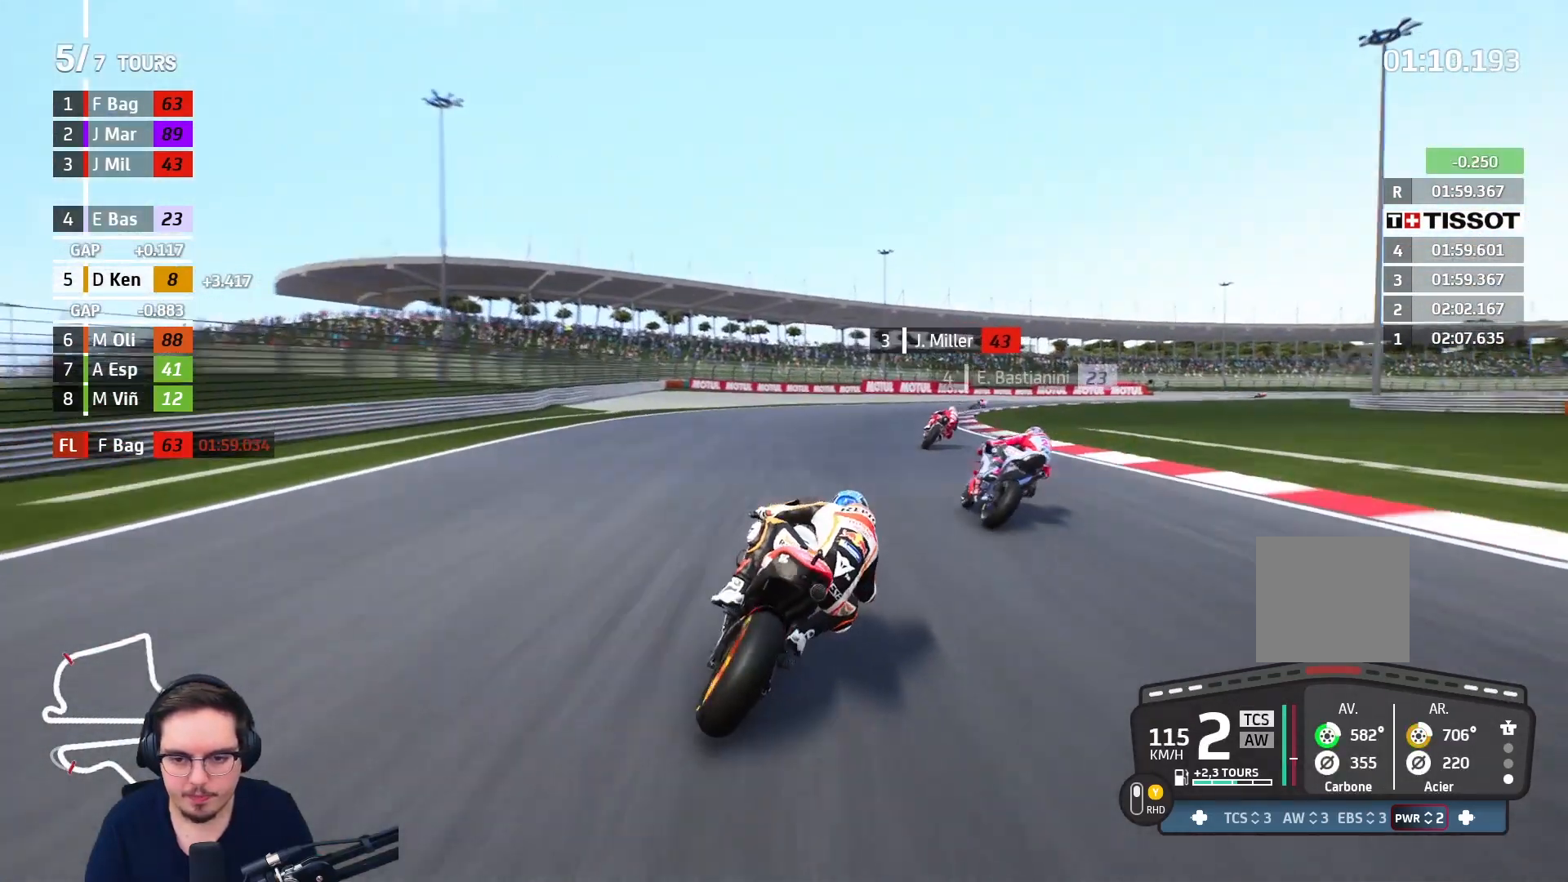
{"buttons": ["R2"], "left_stick": "up-right", "right_stick": "center", "events": []}
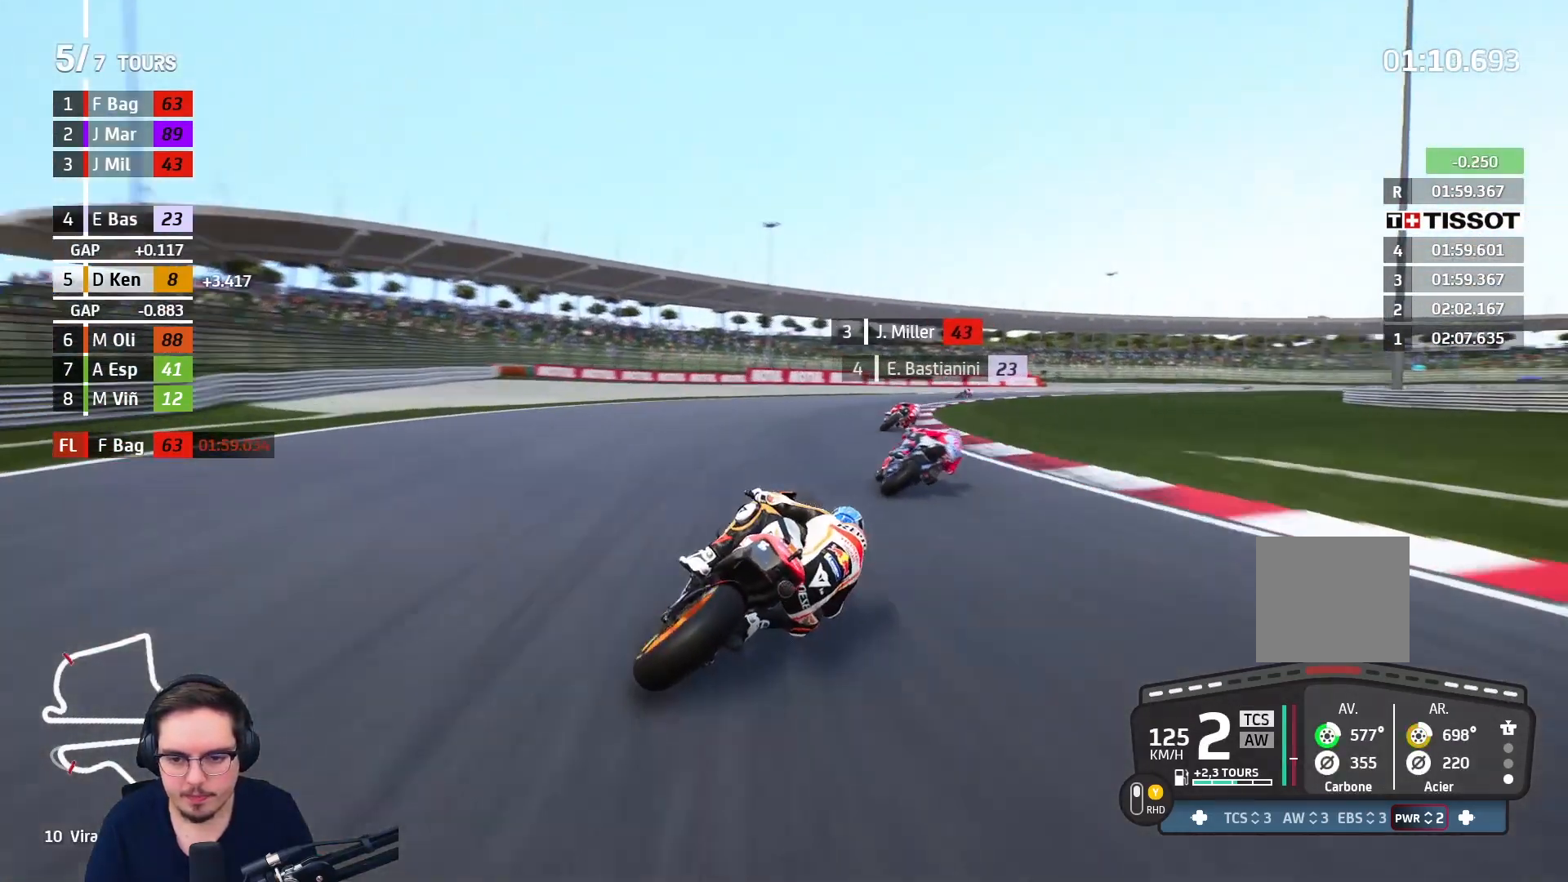
{"buttons": ["R2"], "left_stick": "up-right", "right_stick": "center", "events": []}
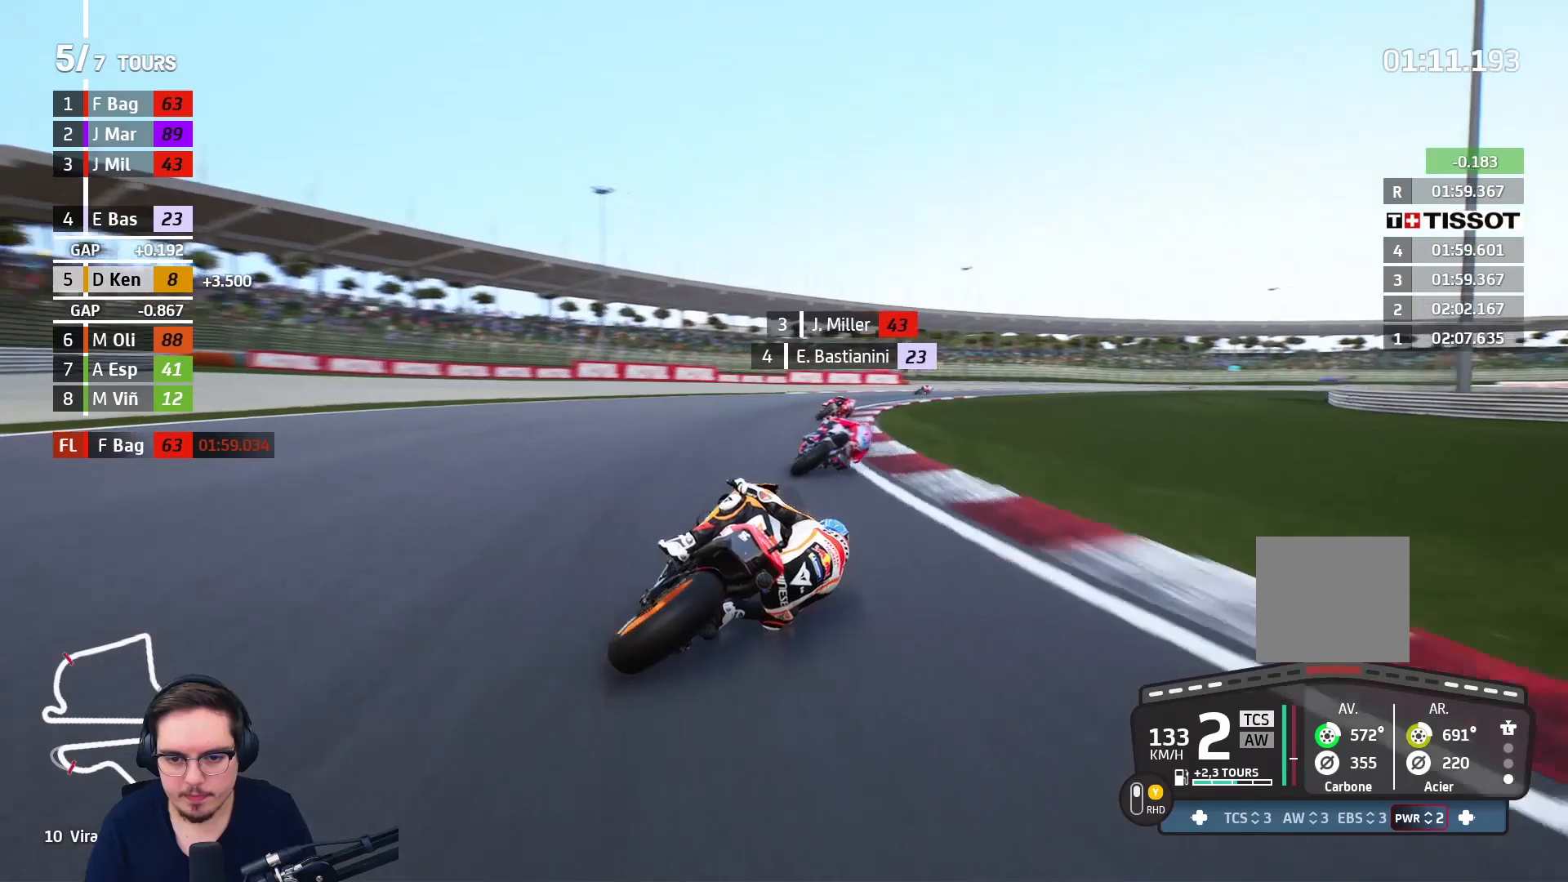
{"buttons": ["R2"], "left_stick": "up-right", "right_stick": "center", "events": []}
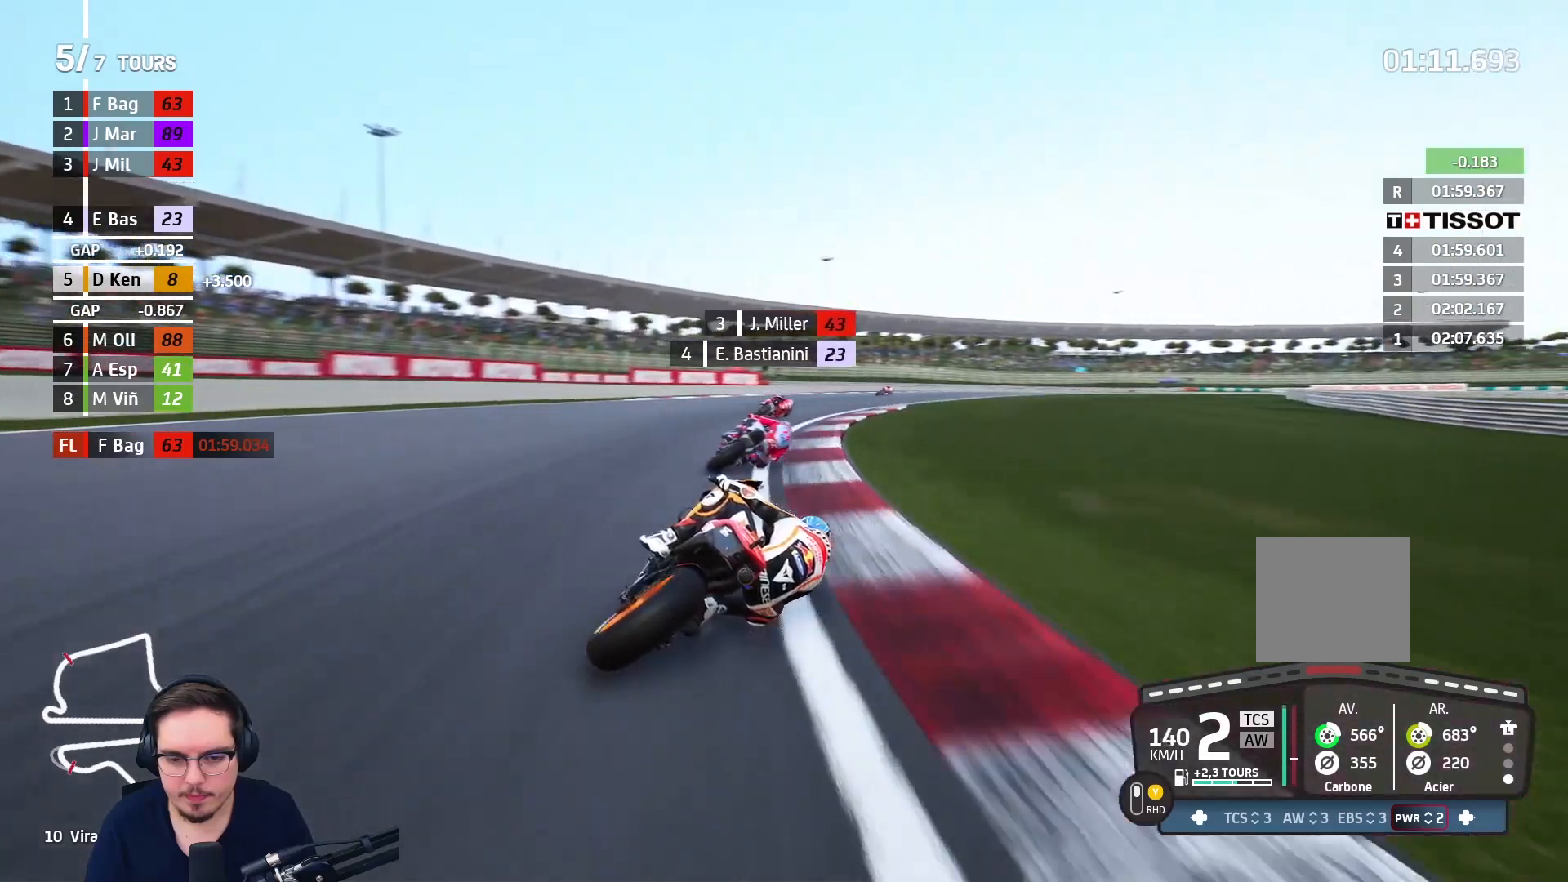
{"buttons": ["R2"], "left_stick": "up-right", "right_stick": "center", "events": []}
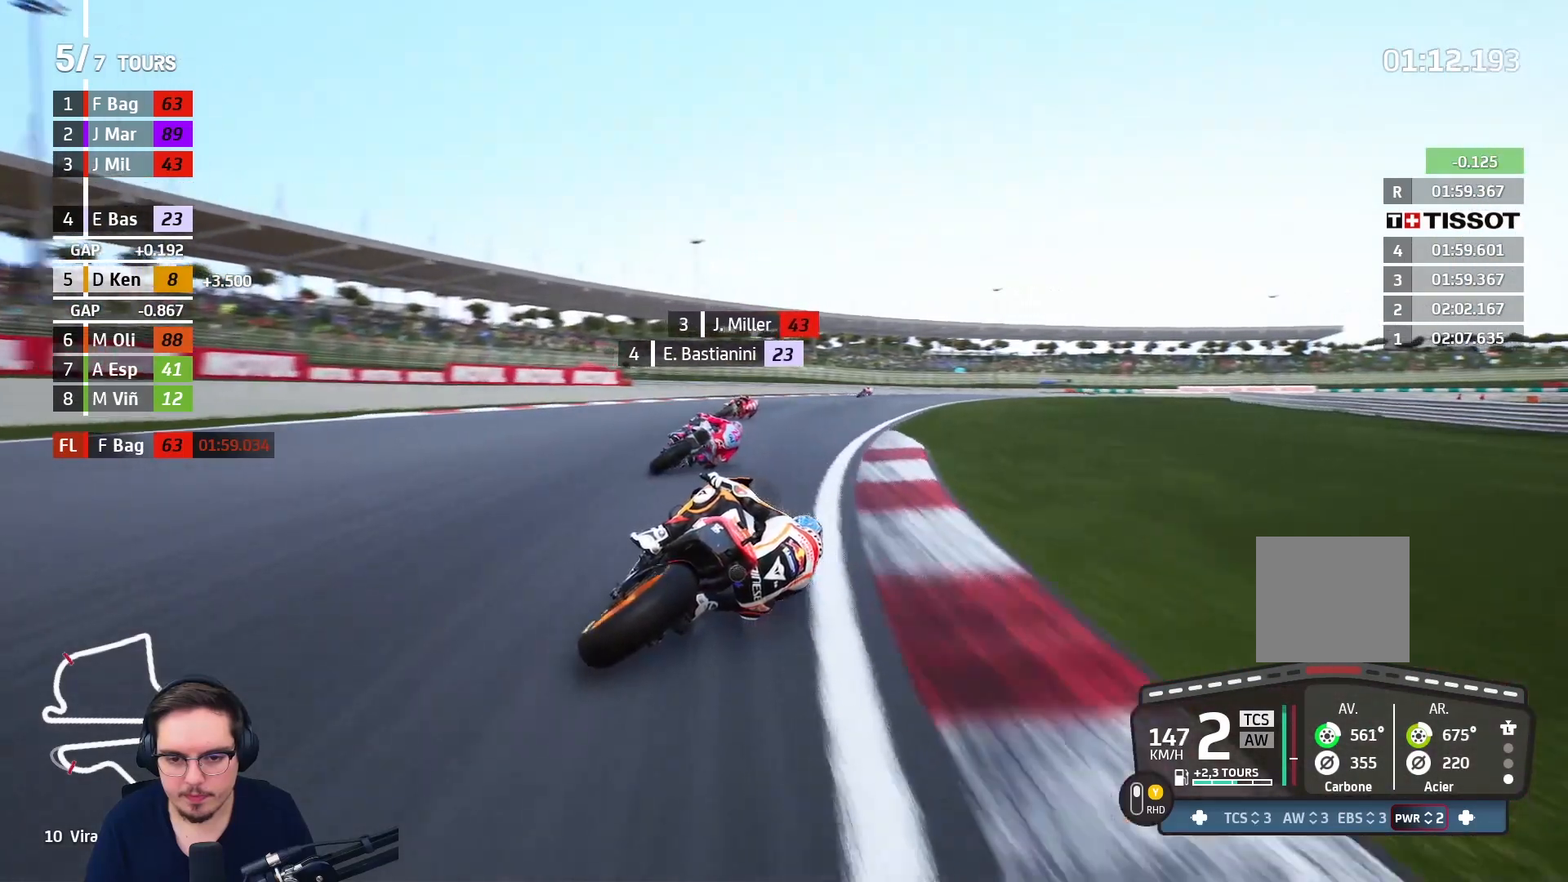
{"buttons": ["R2"], "left_stick": "up-right", "right_stick": "center", "events": [[383, "B", "down"], [500, "B", "up"]]}
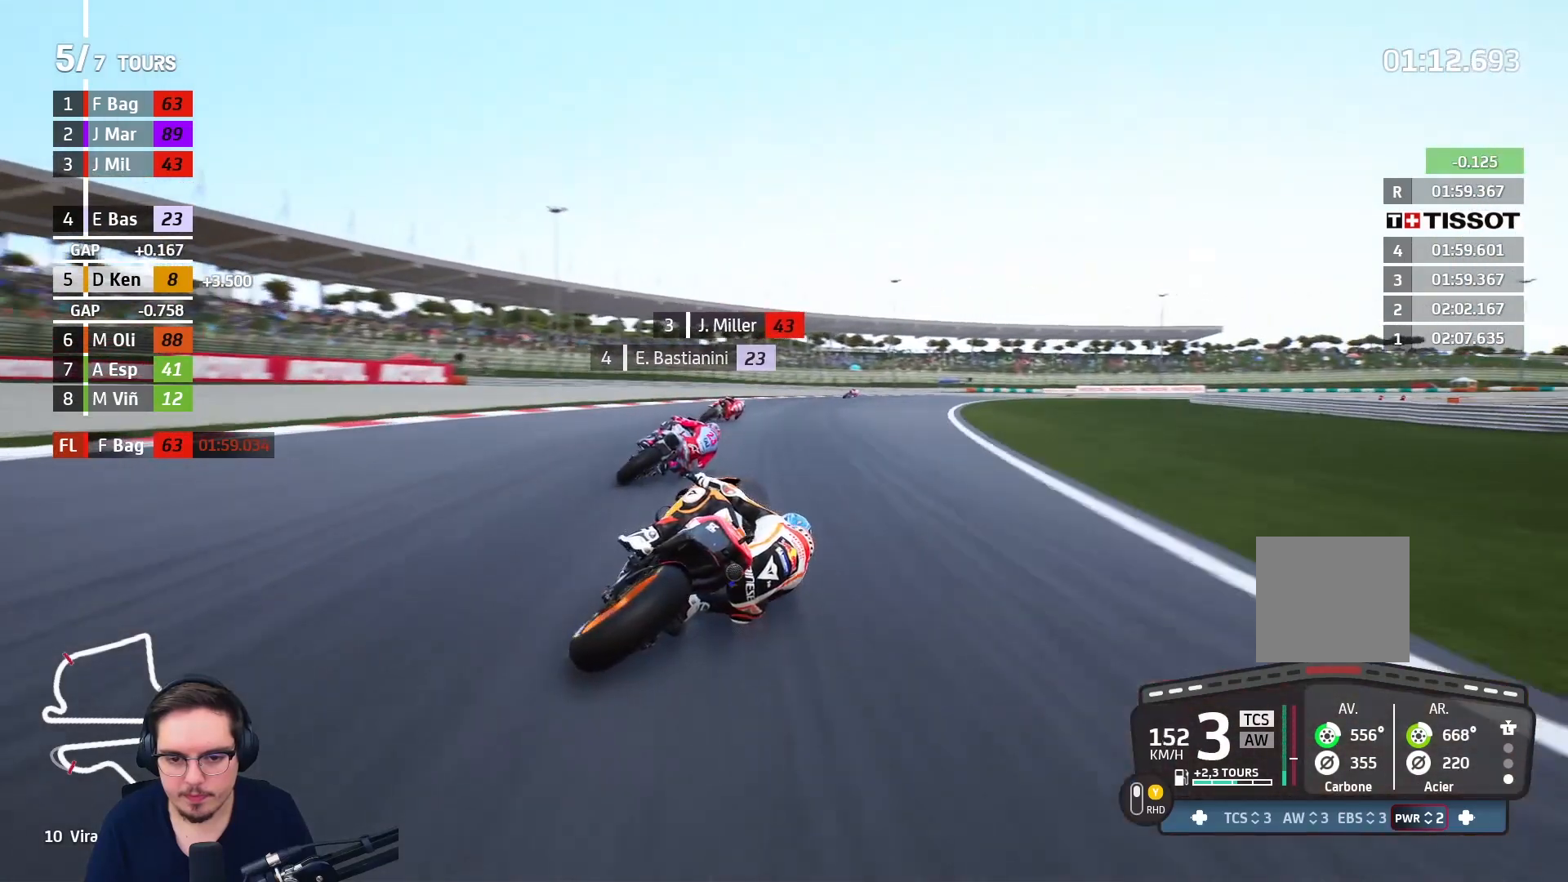
{"buttons": ["R2"], "left_stick": "up-right", "right_stick": "center", "events": []}
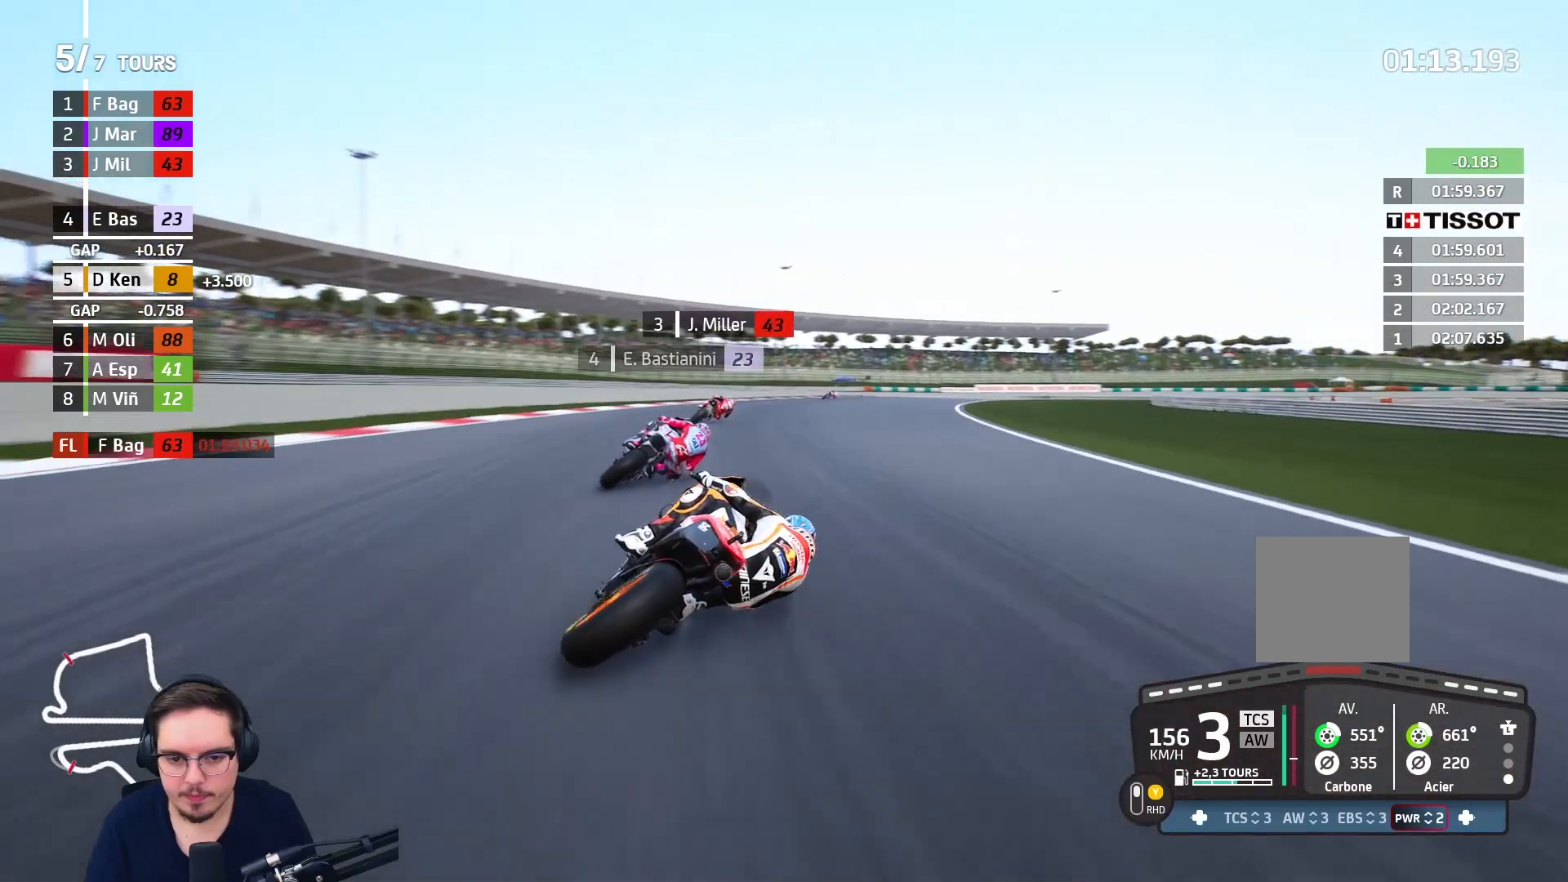
{"buttons": ["R2"], "left_stick": "up-right", "right_stick": "center", "events": []}
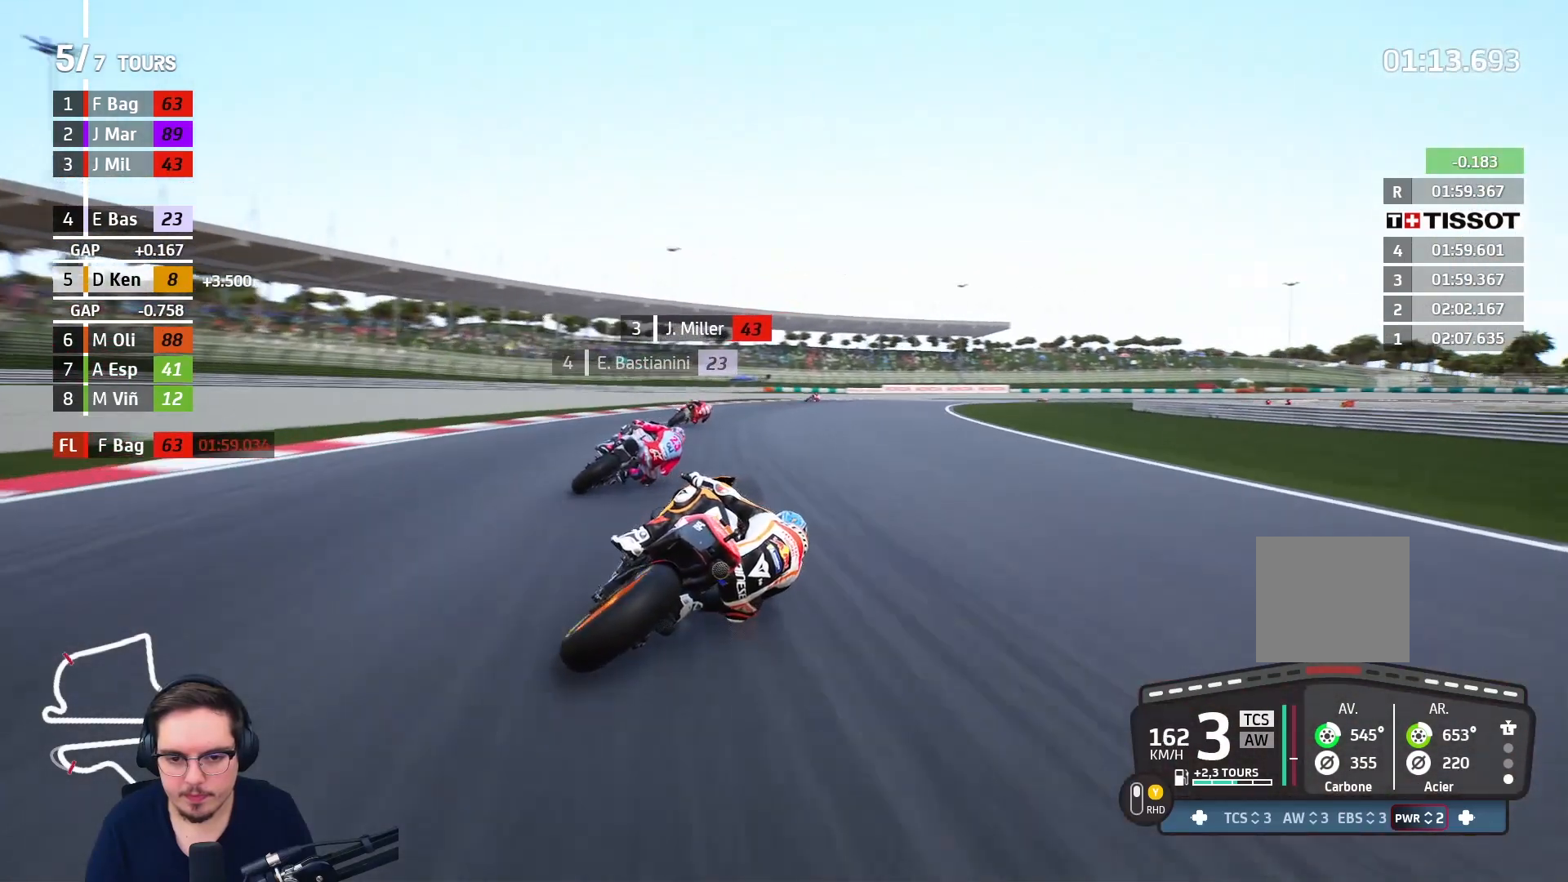
{"buttons": ["A", "X", "R2"], "left_stick": "up-right", "right_stick": "center", "events": [[467, "A", "down"], [467, "X", "down"]]}
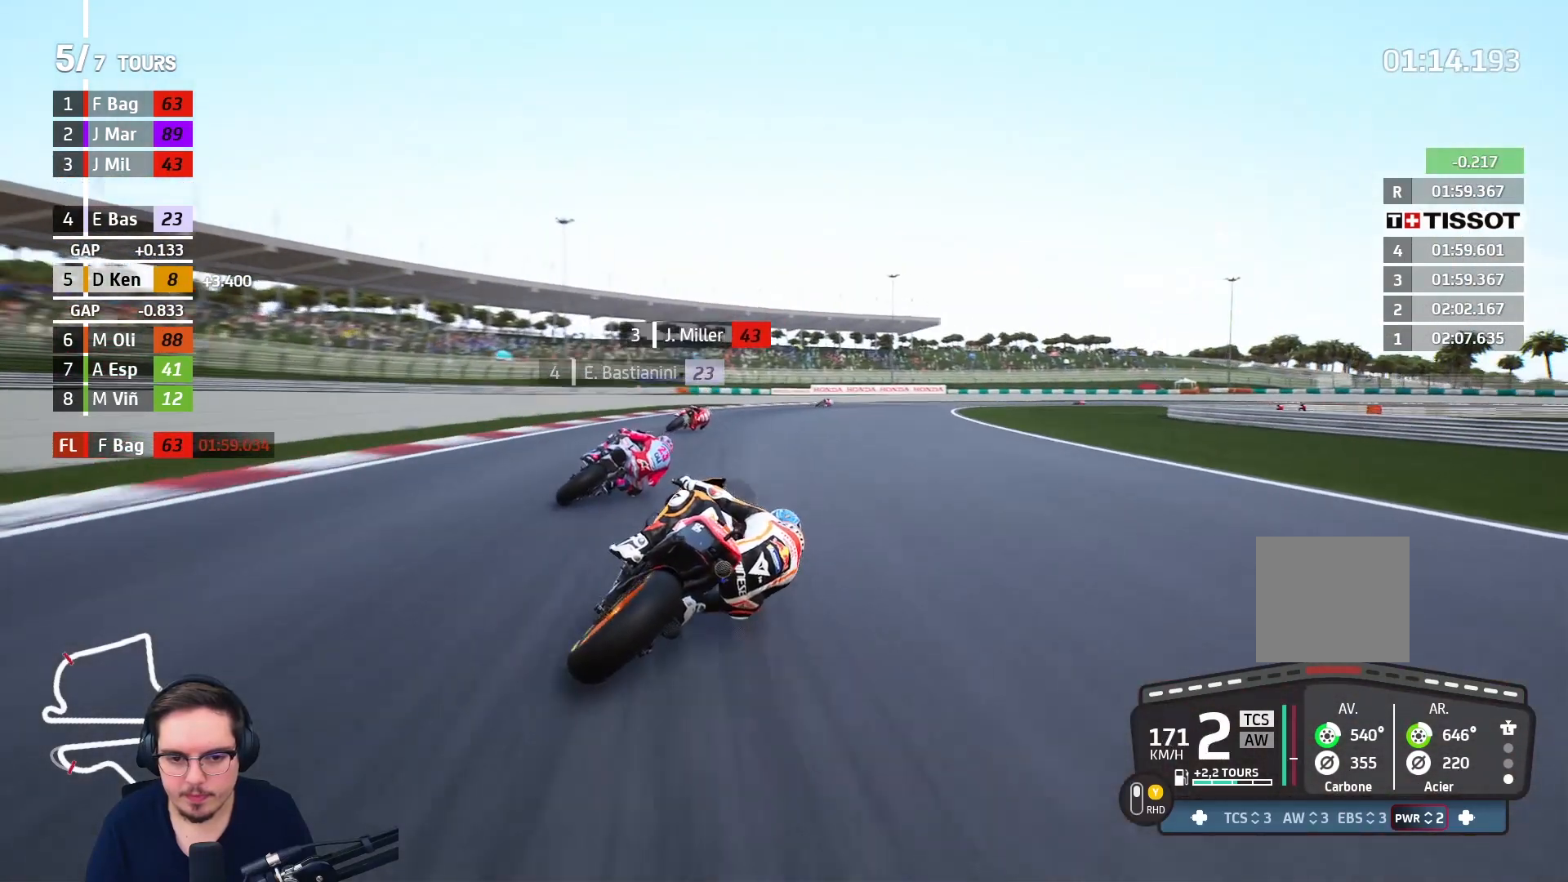
{"buttons": ["L2"], "left_stick": "up-right", "right_stick": "center", "events": [[50, "R2", "up"], [100, "X", "up"], [133, "L2", "down"], [217, "A", "up"]]}
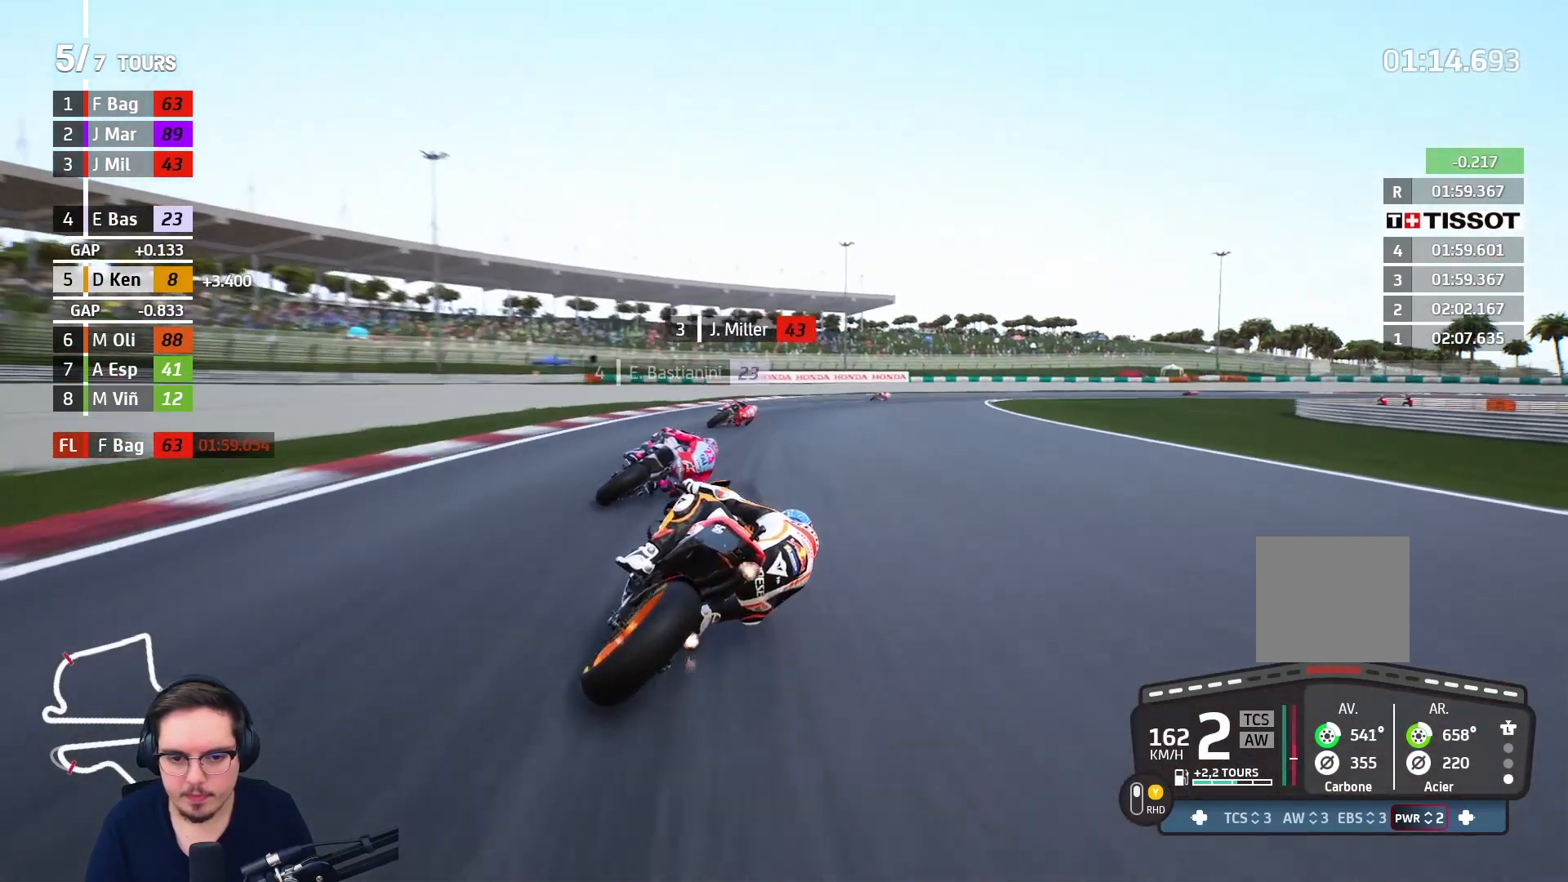
{"buttons": ["A", "L2"], "left_stick": "up-right", "right_stick": "center", "events": [[50, "A", "down"], [167, "A", "up"], [217, "A", "down"], [283, "X", "down"], [367, "A", "up"], [367, "X", "up"], [467, "A", "down"]]}
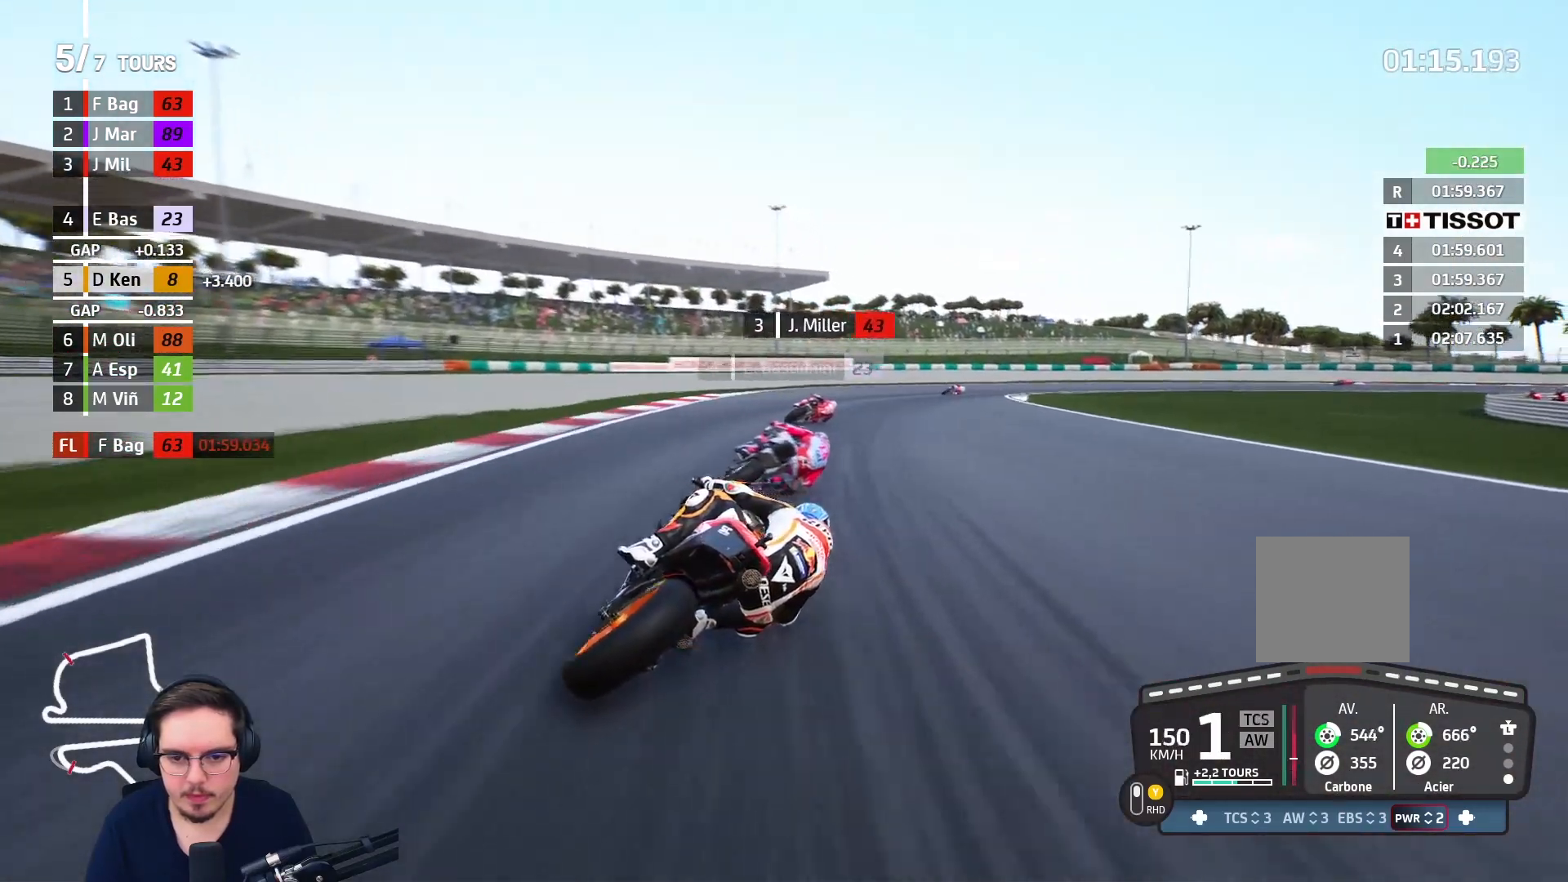
{"buttons": ["A"], "left_stick": "up-right", "right_stick": "center", "events": [[67, "A", "up"], [133, "A", "down"], [500, "L2", "up"]]}
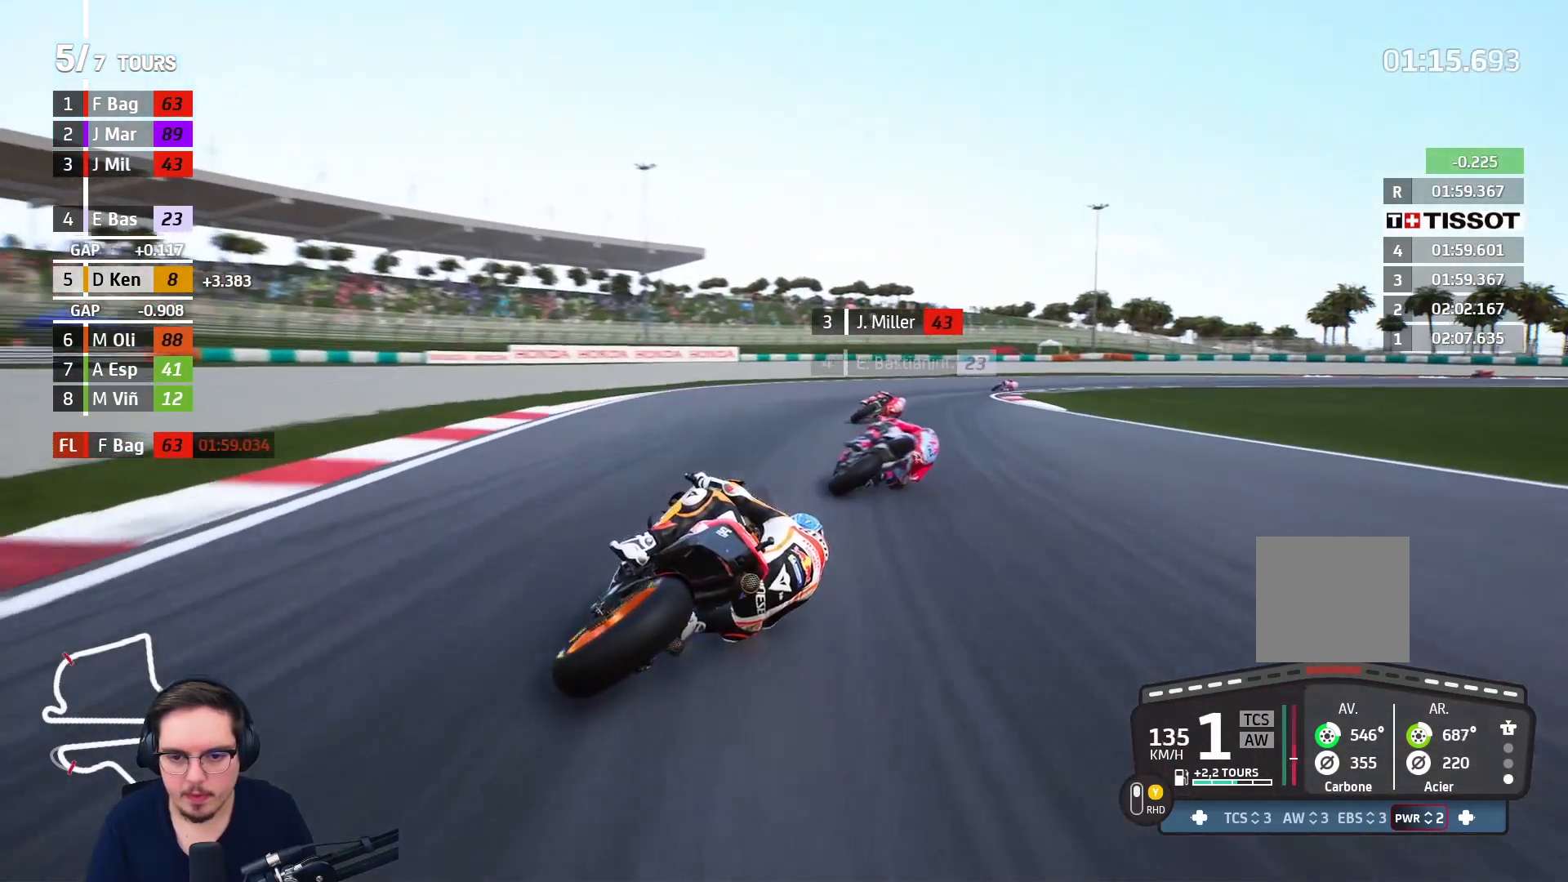
{"buttons": ["A"], "left_stick": "up-right", "right_stick": "center", "events": []}
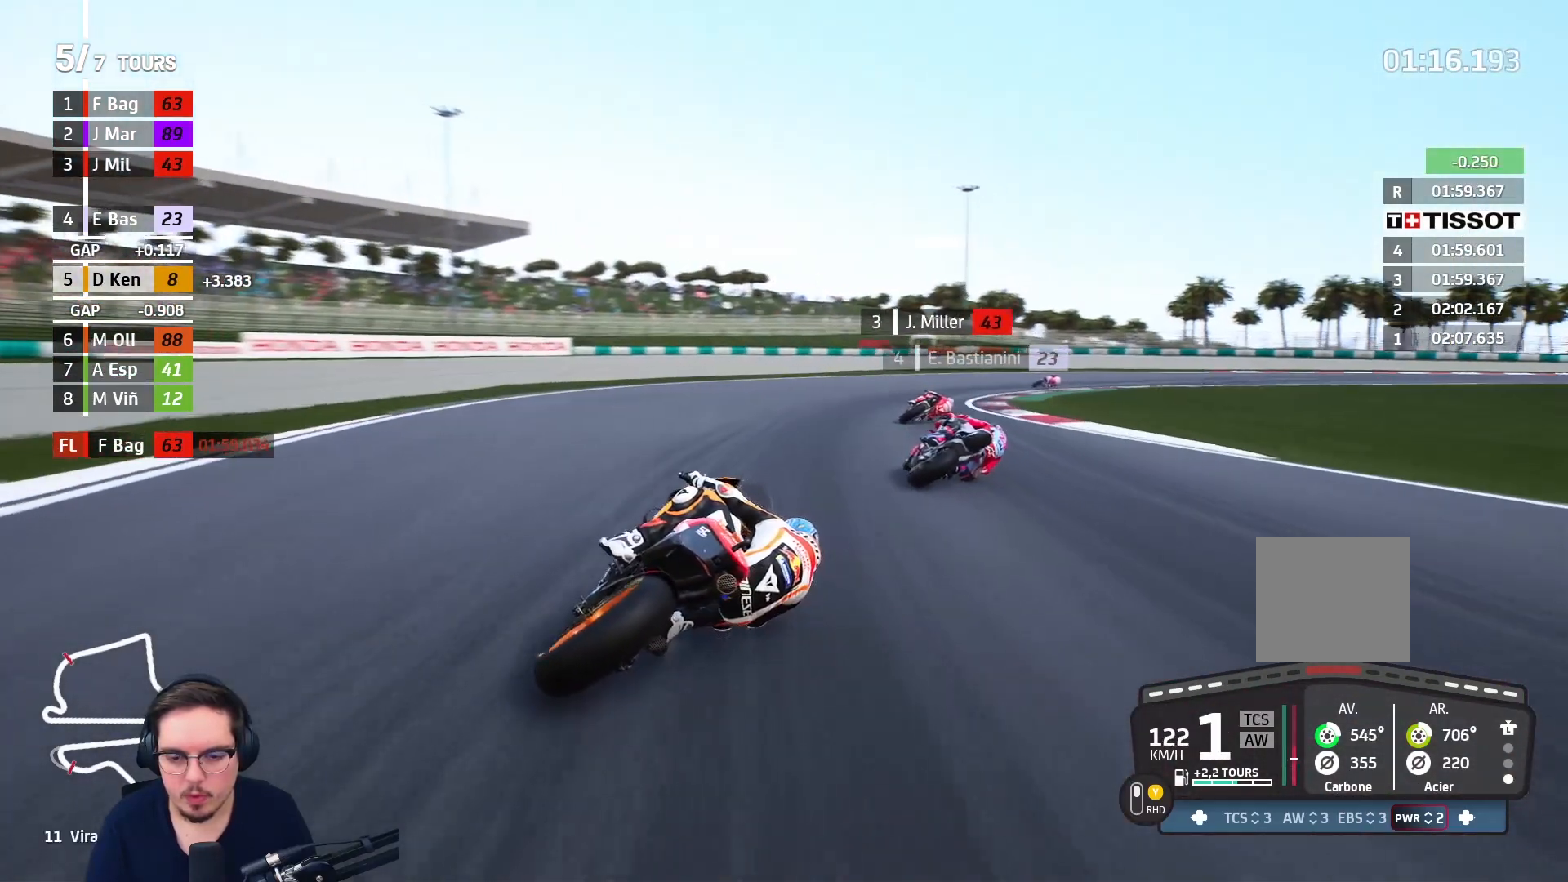
{"buttons": ["A"], "left_stick": "up-right", "right_stick": "center", "events": []}
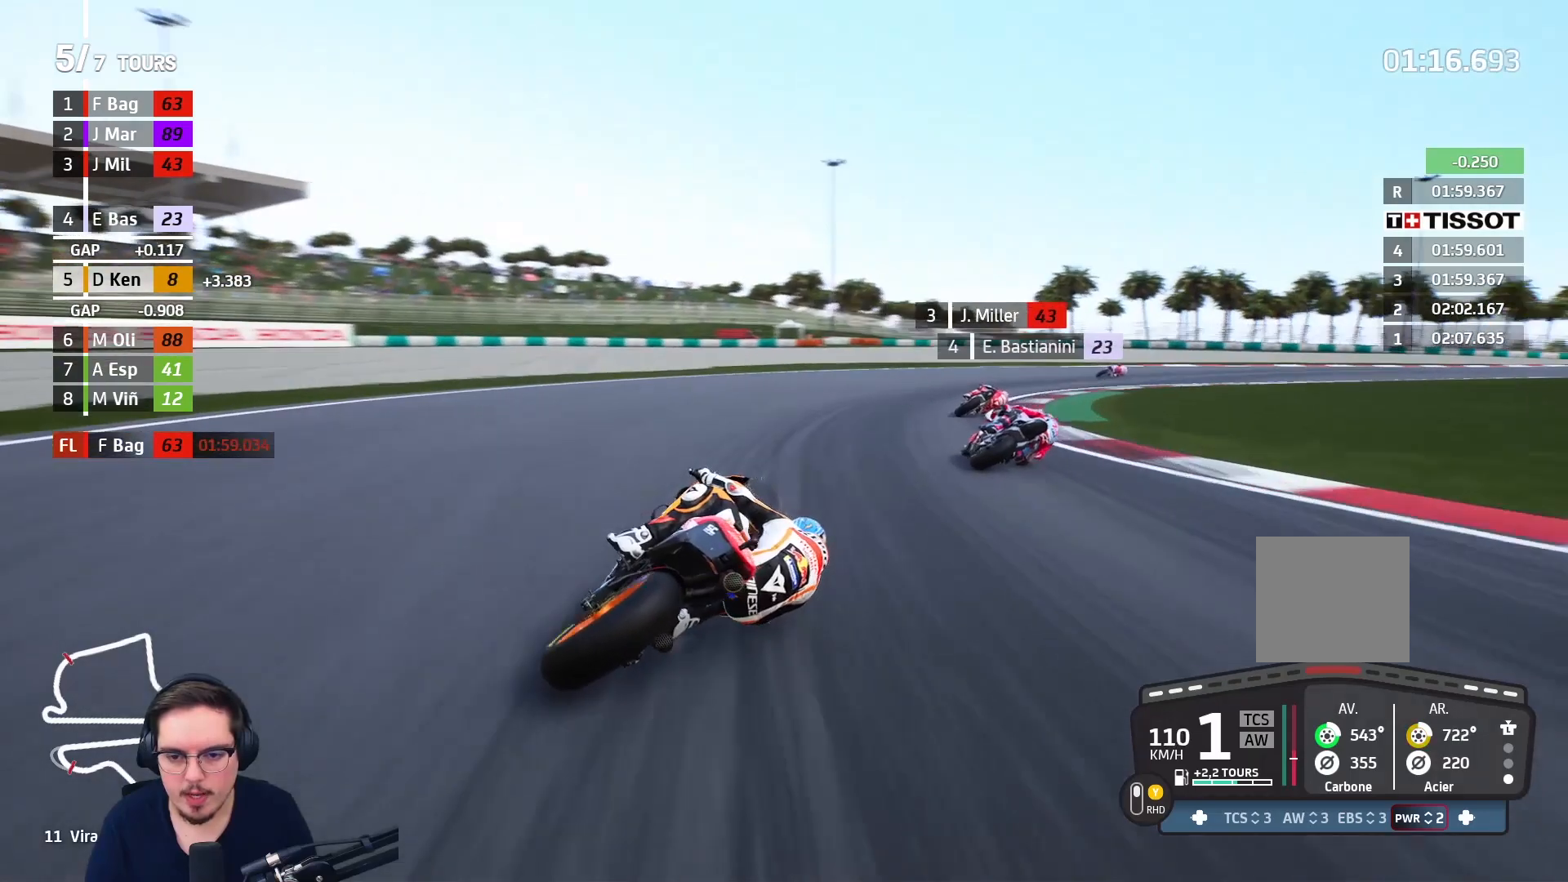
{"buttons": ["A"], "left_stick": "up-right", "right_stick": "center", "events": []}
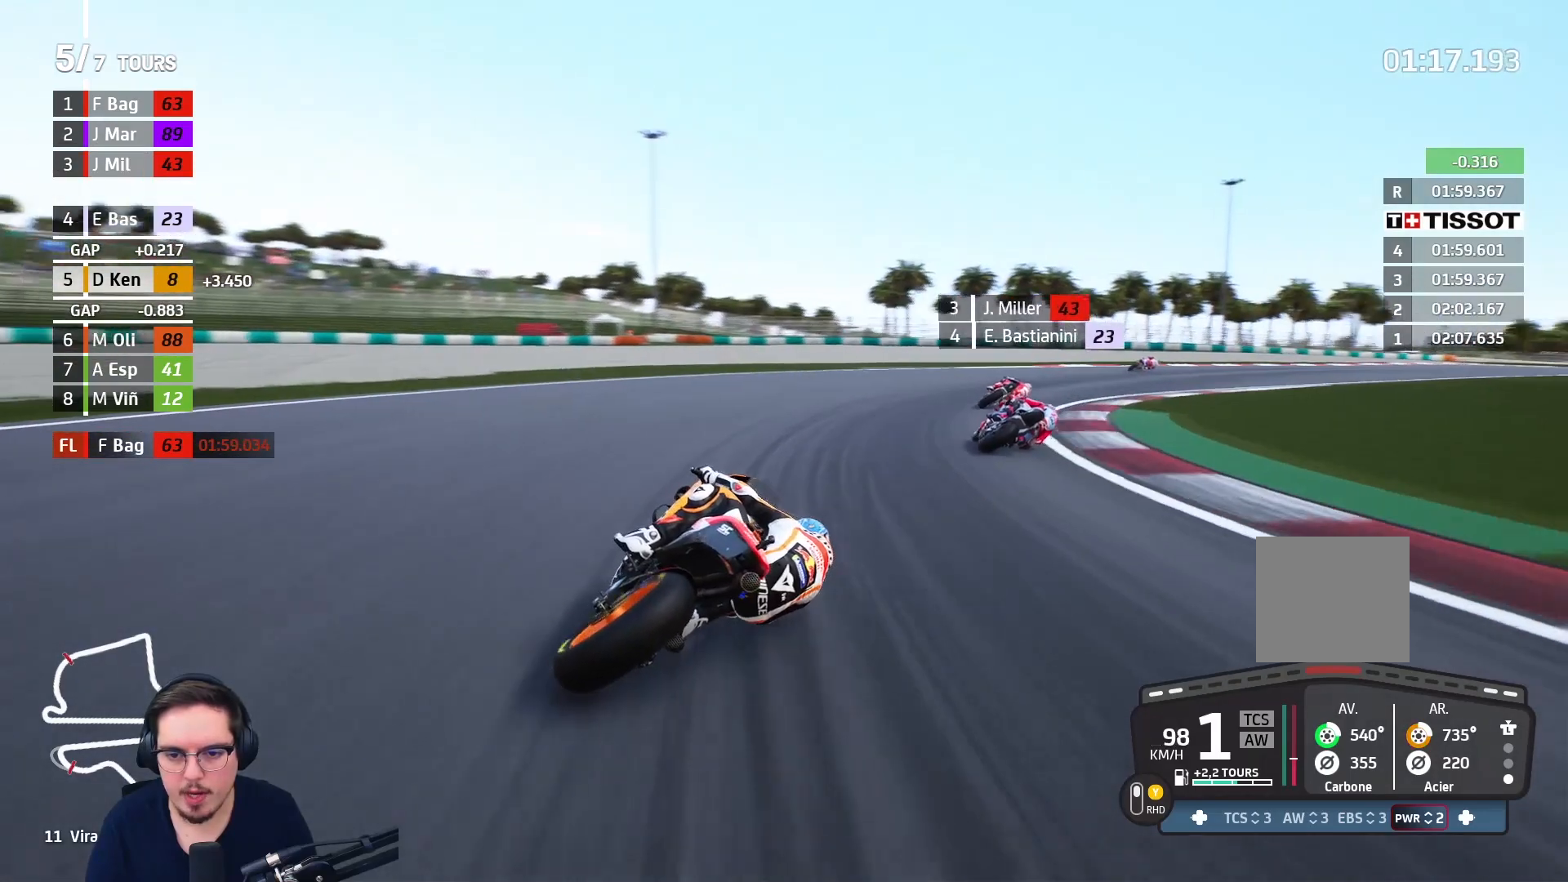
{"buttons": ["R2"], "left_stick": "up-right", "right_stick": "center", "events": [[33, "A", "up"], [367, "R2", "down"]]}
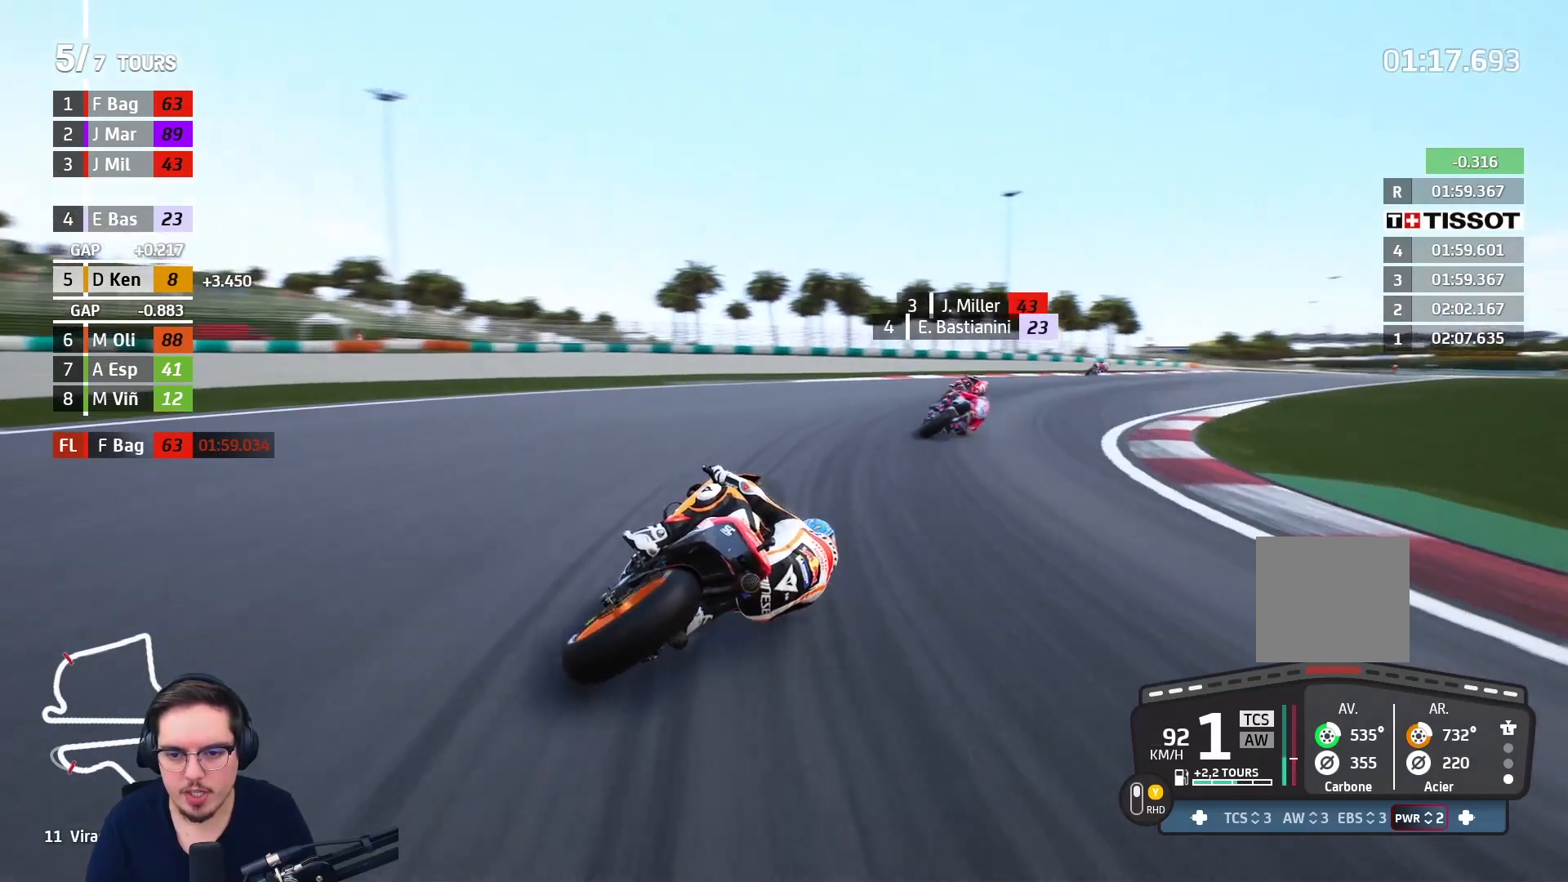
{"buttons": ["R2"], "left_stick": "up-right", "right_stick": "center", "events": []}
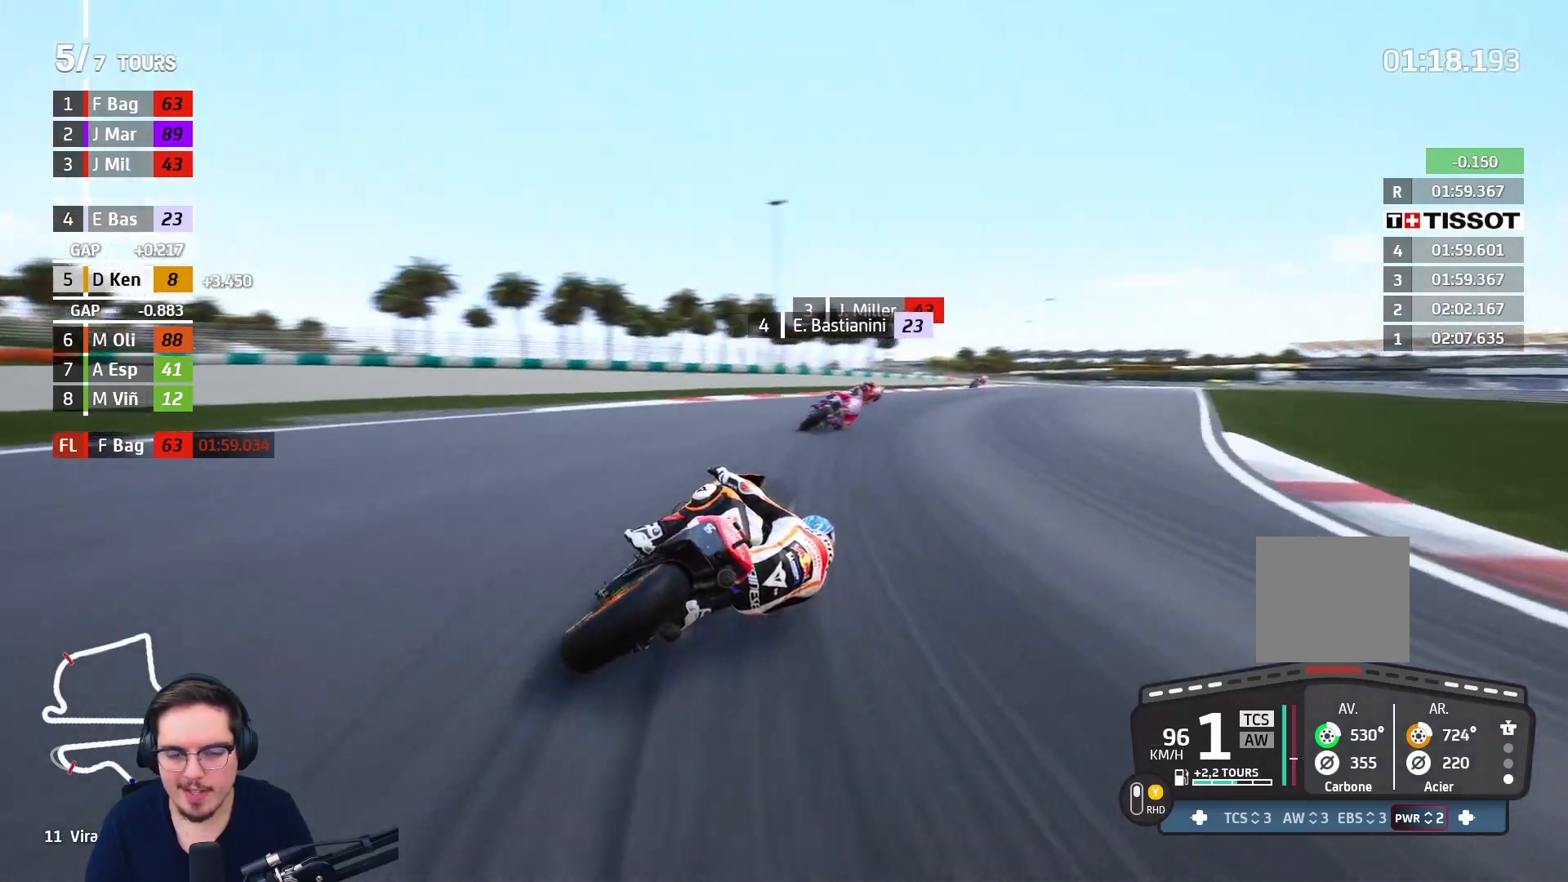
{"buttons": ["R2"], "left_stick": "up-right", "right_stick": "center", "events": []}
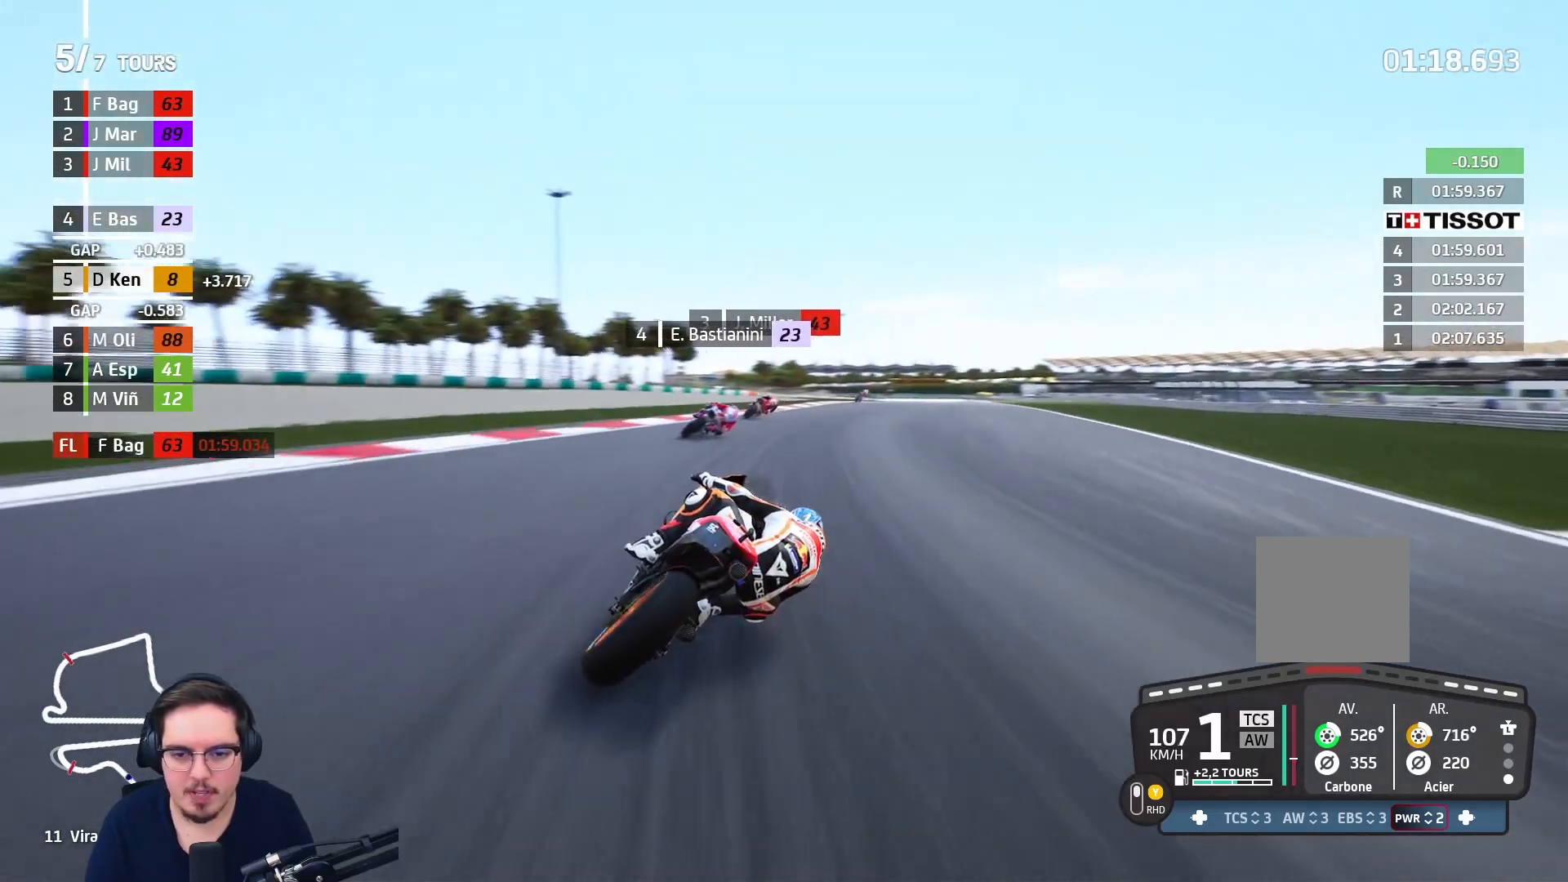
{"buttons": ["R2"], "left_stick": "up-right", "right_stick": "center", "events": []}
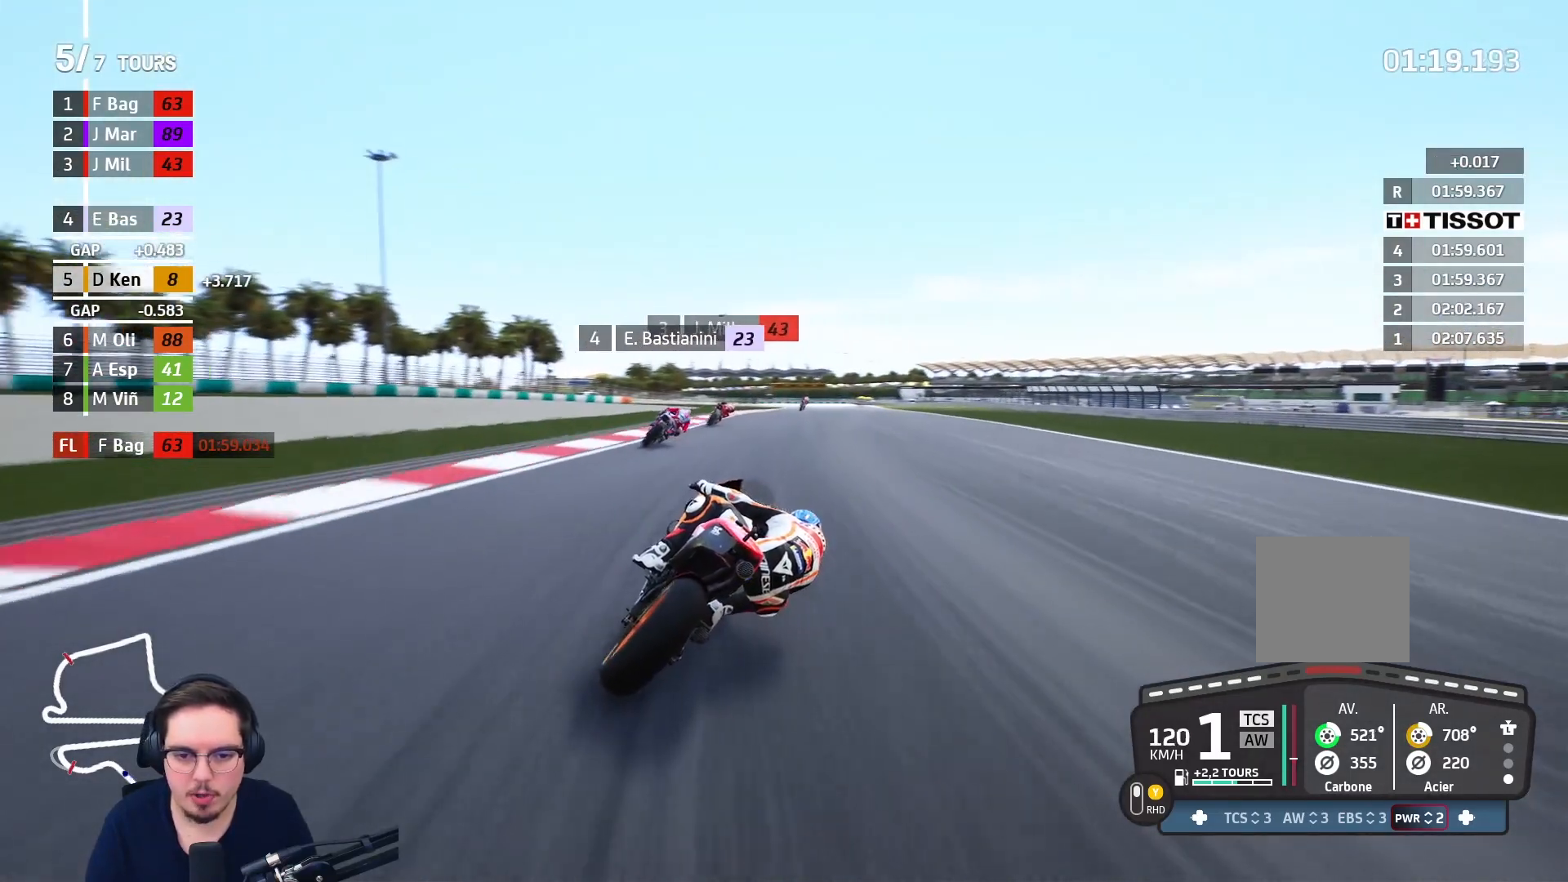
{"buttons": ["B", "R2"], "left_stick": "up-right", "right_stick": "center", "events": [[483, "B", "down"]]}